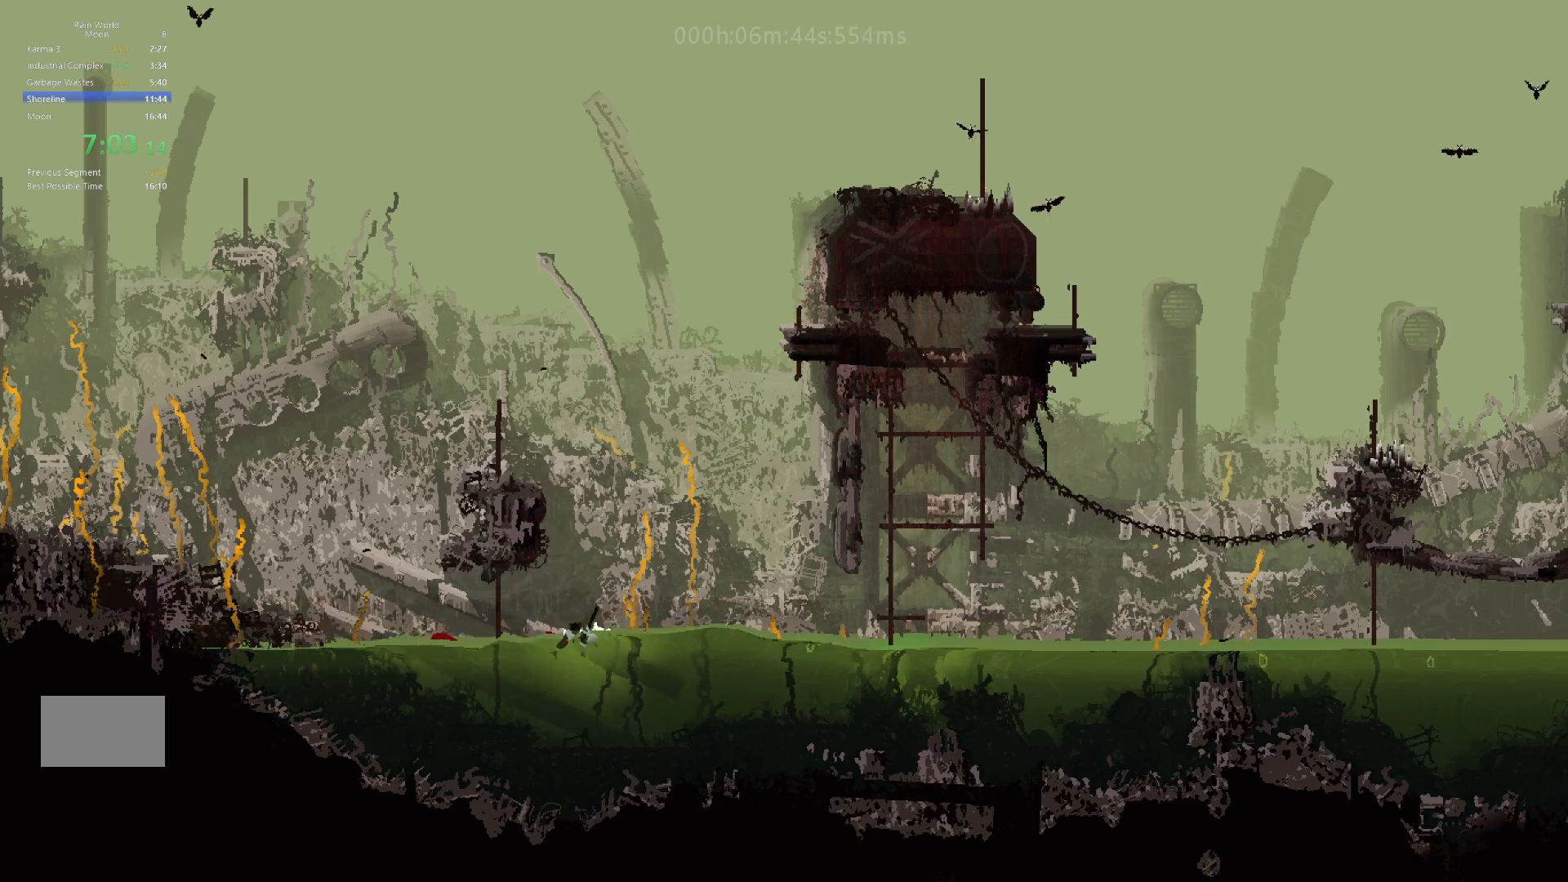
Gameplay with keyboard and mouse; each line is a JSON object with the keys held at the frame after it. "events" lists presses ("down") and releases ("up") of "down", "g", "j", "left", "right", "t" and "up" between this image and that frame as [ms after this image, input, new state], when the widget could be followed in between. No other keys are recorded. Mouse buttons are not recorded. Not read: mouse_move.
{"keys": ["j", "right", "up"], "events": [[100, "j", "up"], [150, "j", "down"], [300, "j", "up"], [383, "j", "down"]]}
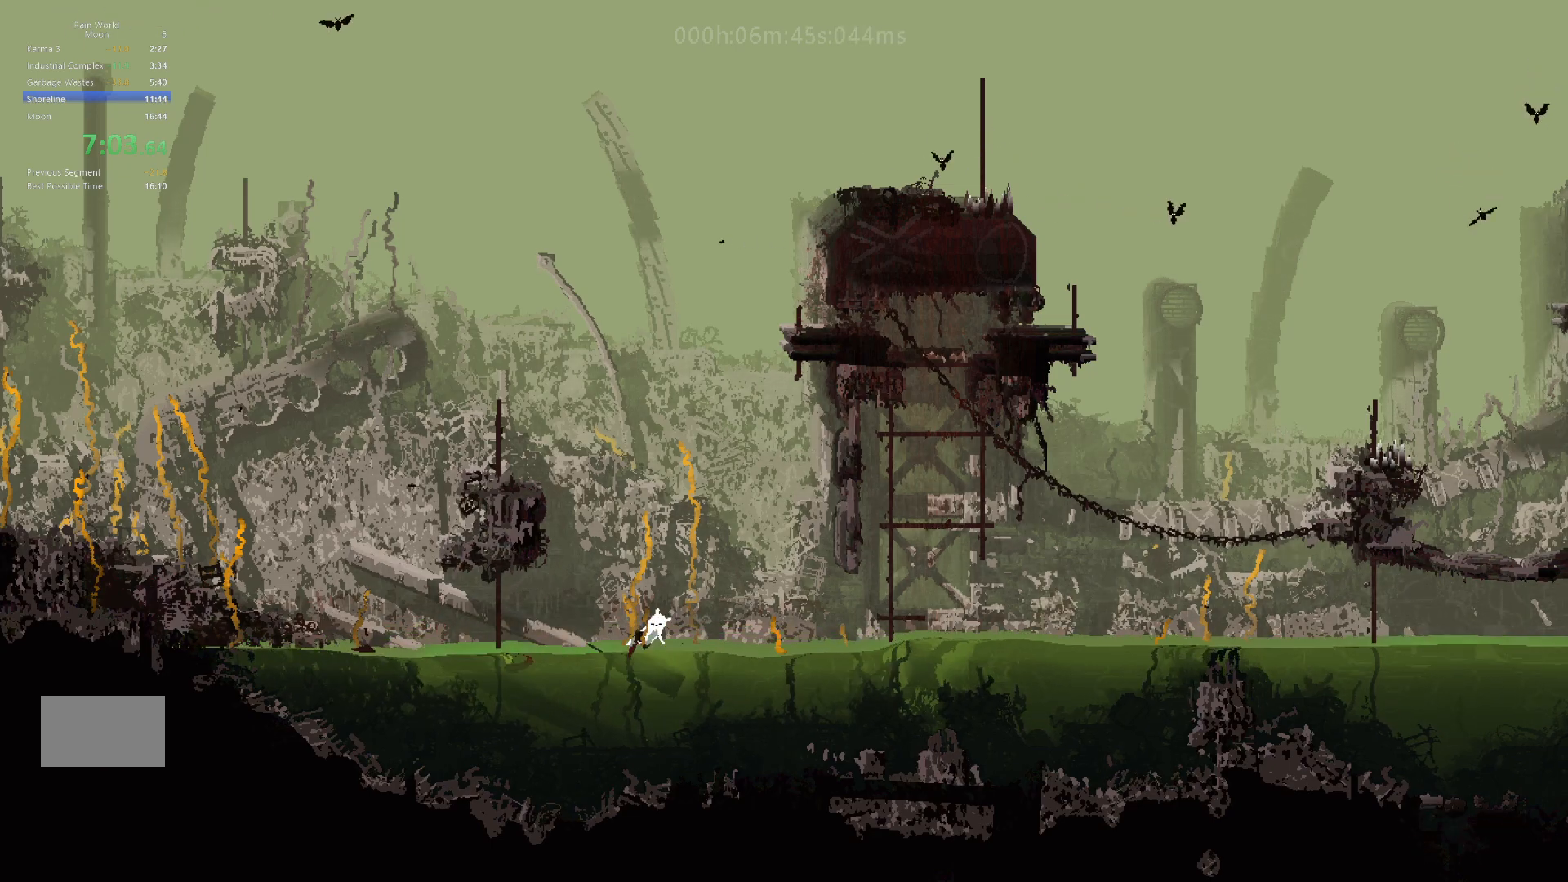
{"keys": ["j", "right", "up"], "events": [[33, "j", "up"], [117, "j", "down"], [267, "j", "up"], [367, "j", "down"]]}
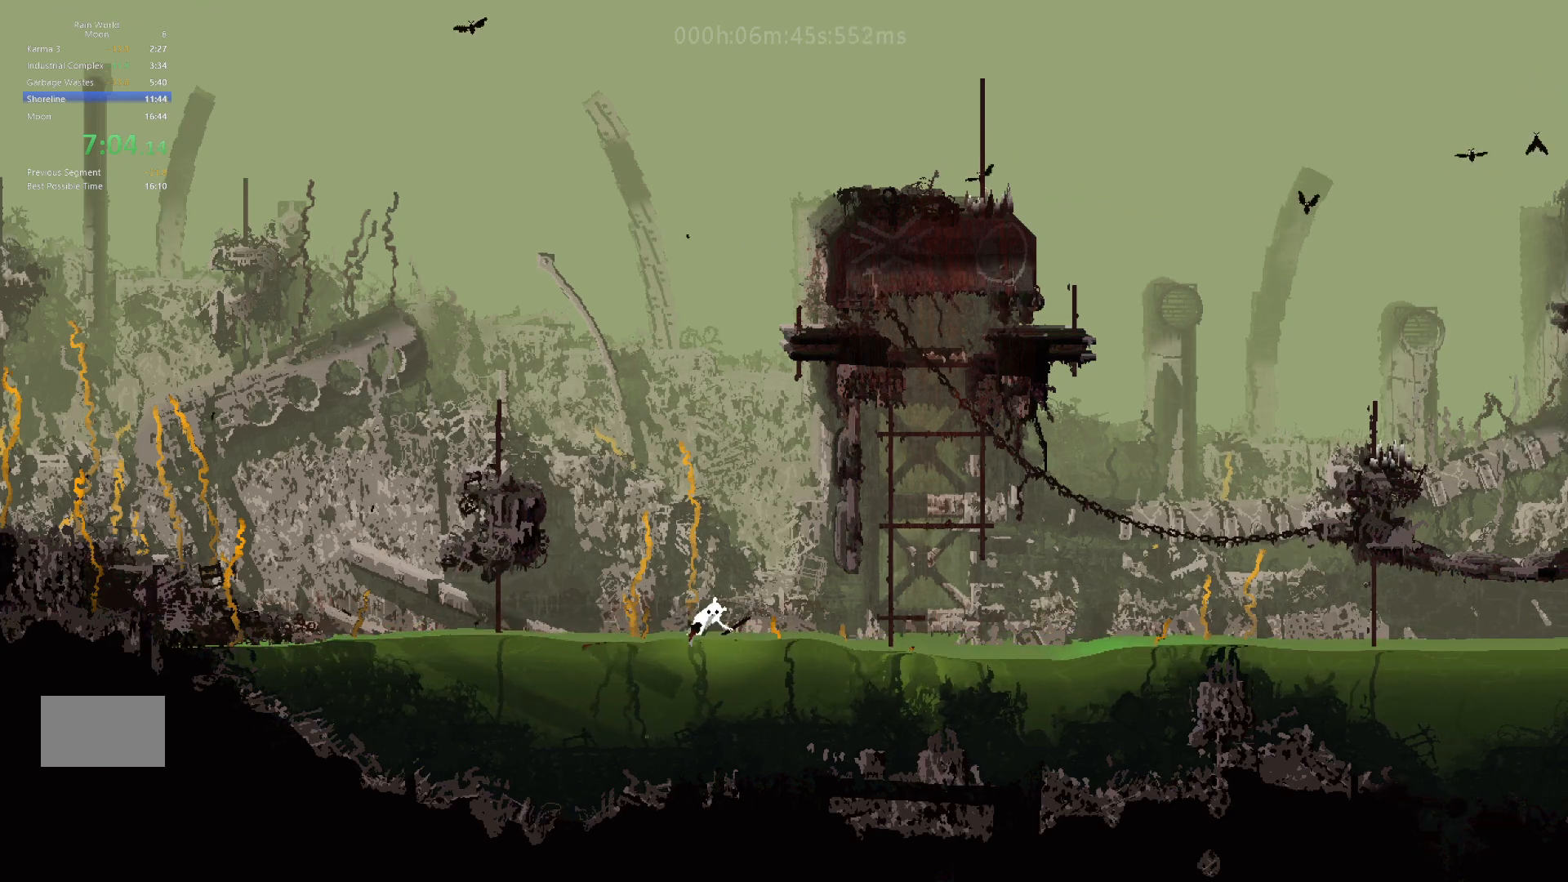
{"keys": ["j", "right", "up"], "events": [[50, "j", "up"], [117, "j", "down"], [267, "j", "up"], [400, "j", "down"]]}
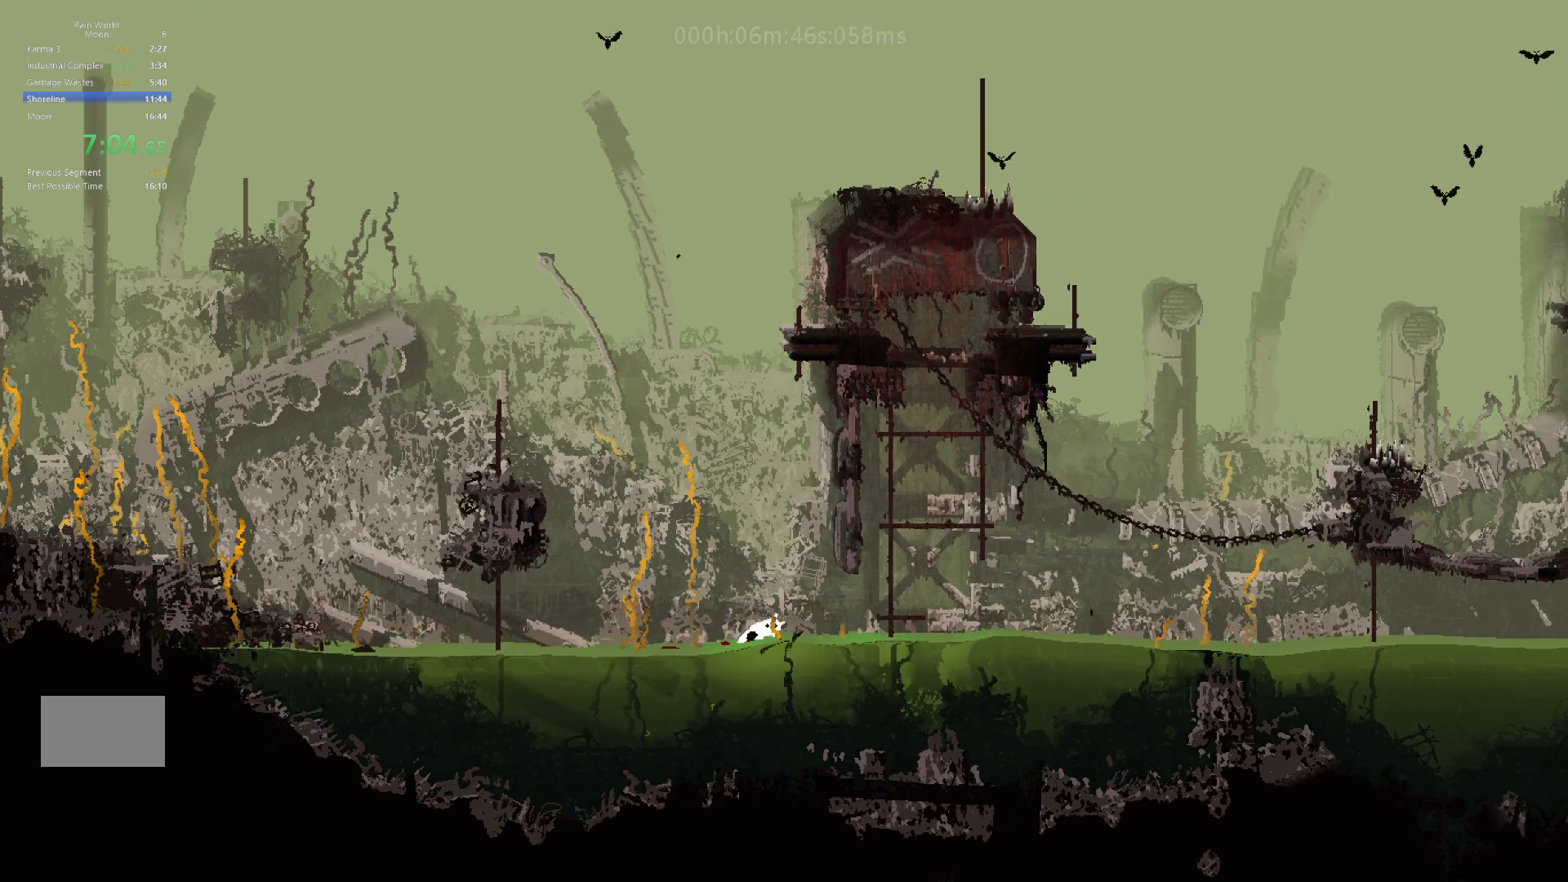
{"keys": ["j", "right", "up"], "events": [[50, "j", "up"], [117, "j", "down"], [283, "j", "up"], [417, "j", "down"]]}
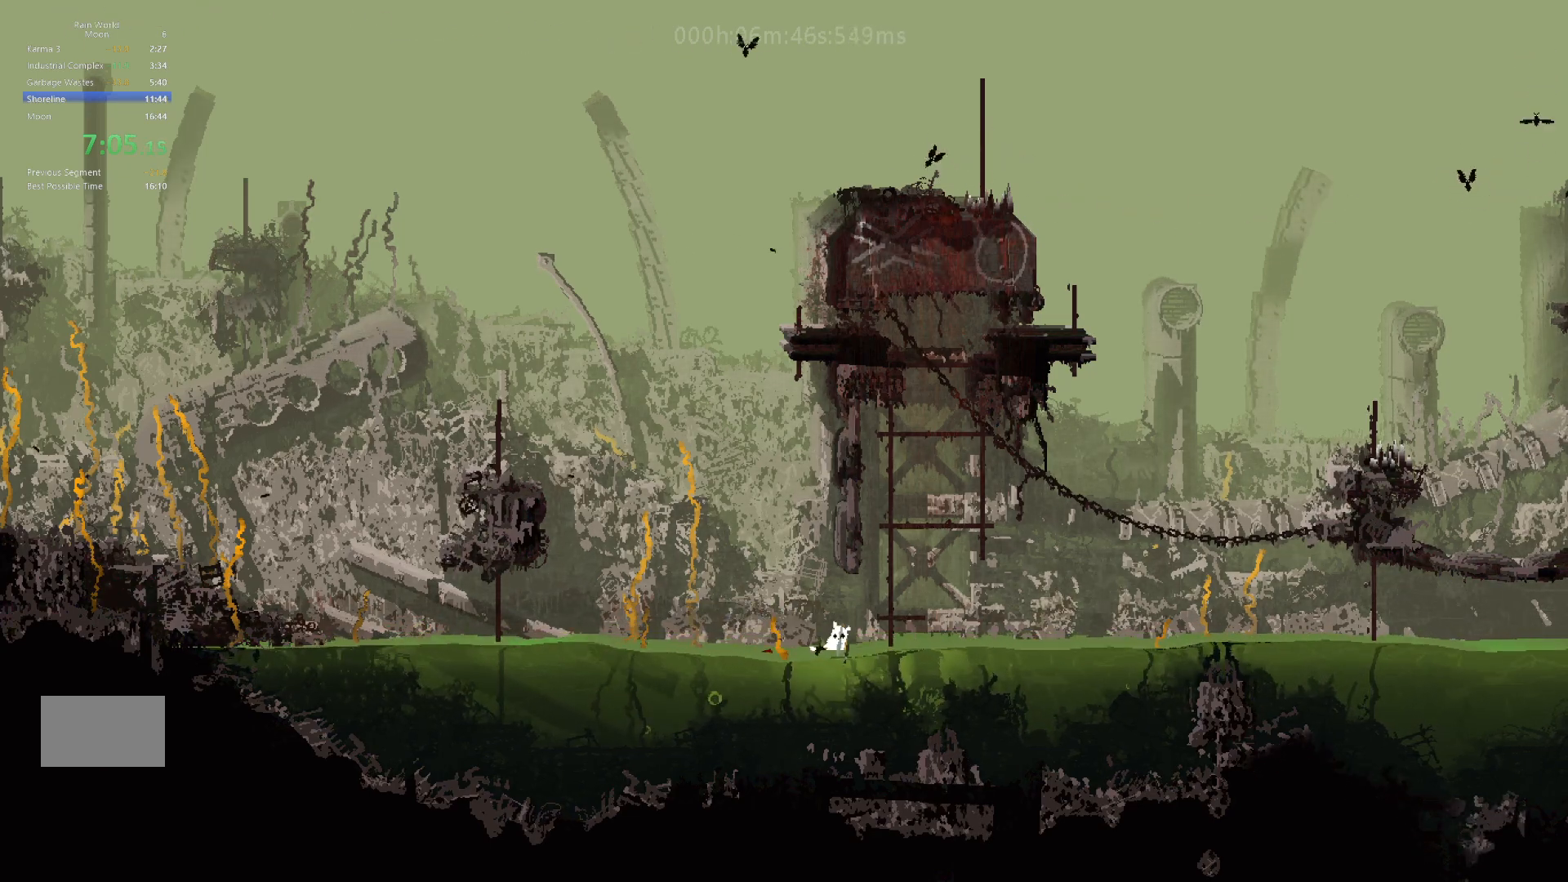
{"keys": ["up"], "events": [[67, "j", "up"], [150, "j", "down"], [300, "j", "up"], [350, "right", "up"]]}
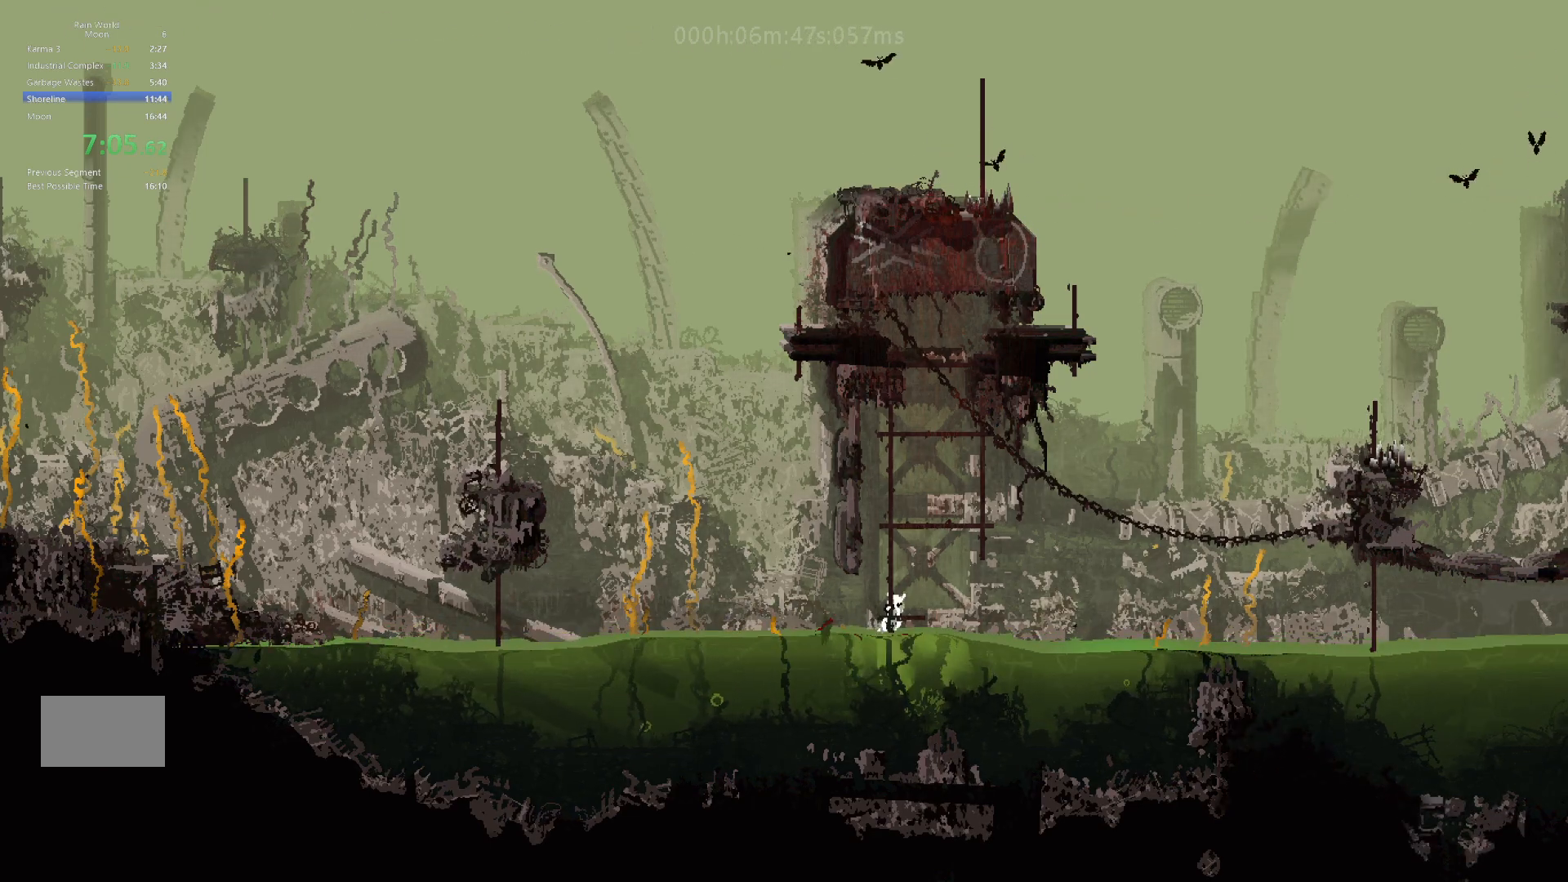
{"keys": ["up"], "events": [[67, "up", "up"], [150, "up", "down"], [183, "up", "up"], [267, "up", "down"]]}
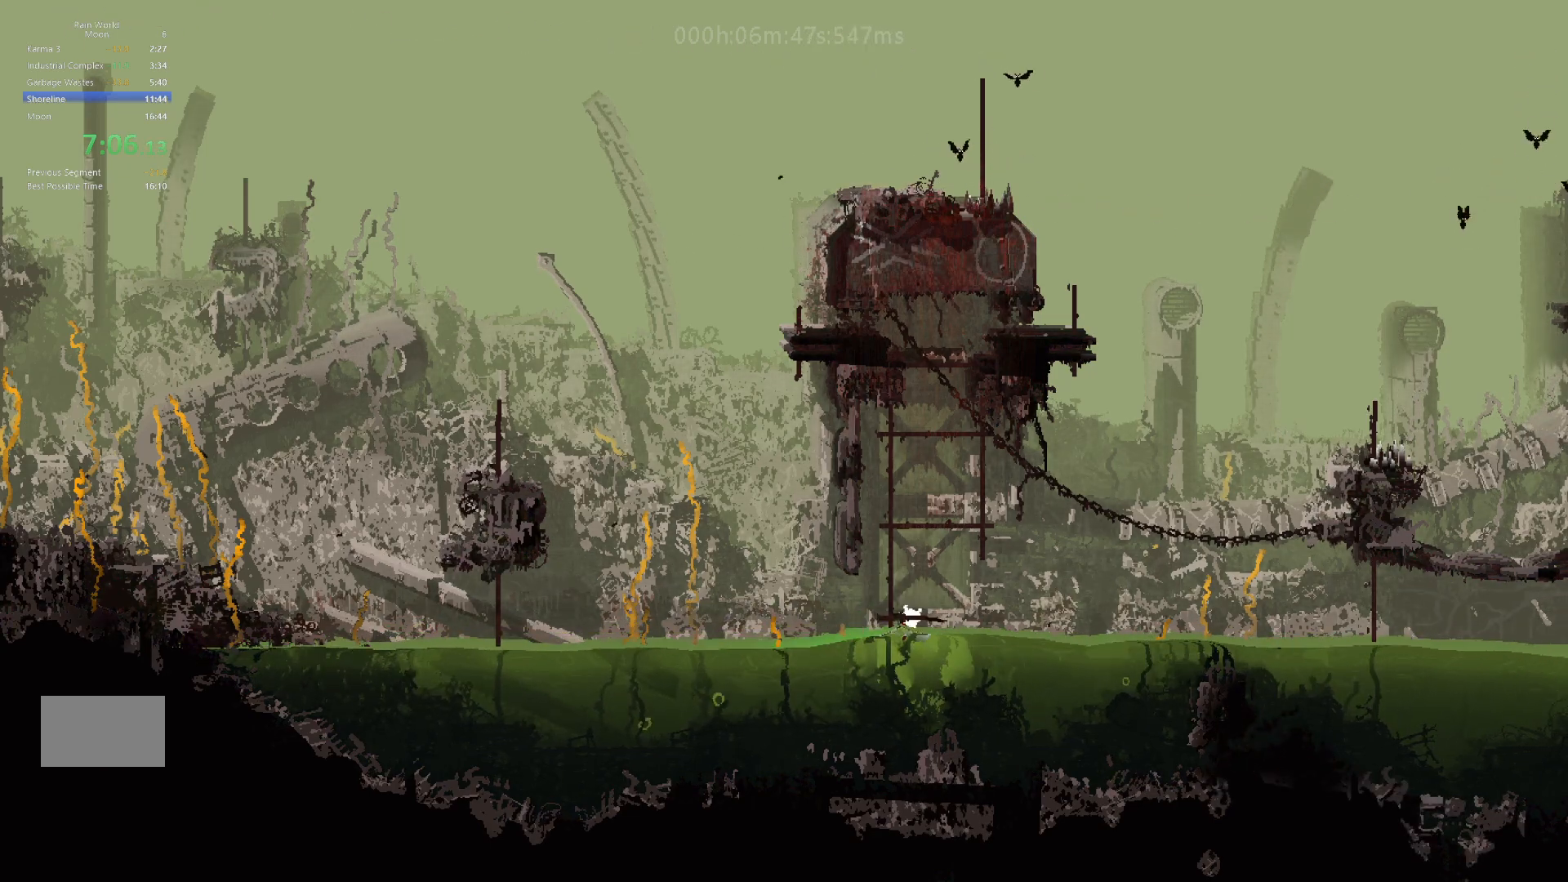
{"keys": [], "events": [[117, "left", "down"], [250, "j", "down"], [350, "left", "up"], [400, "j", "up"], [500, "up", "up"]]}
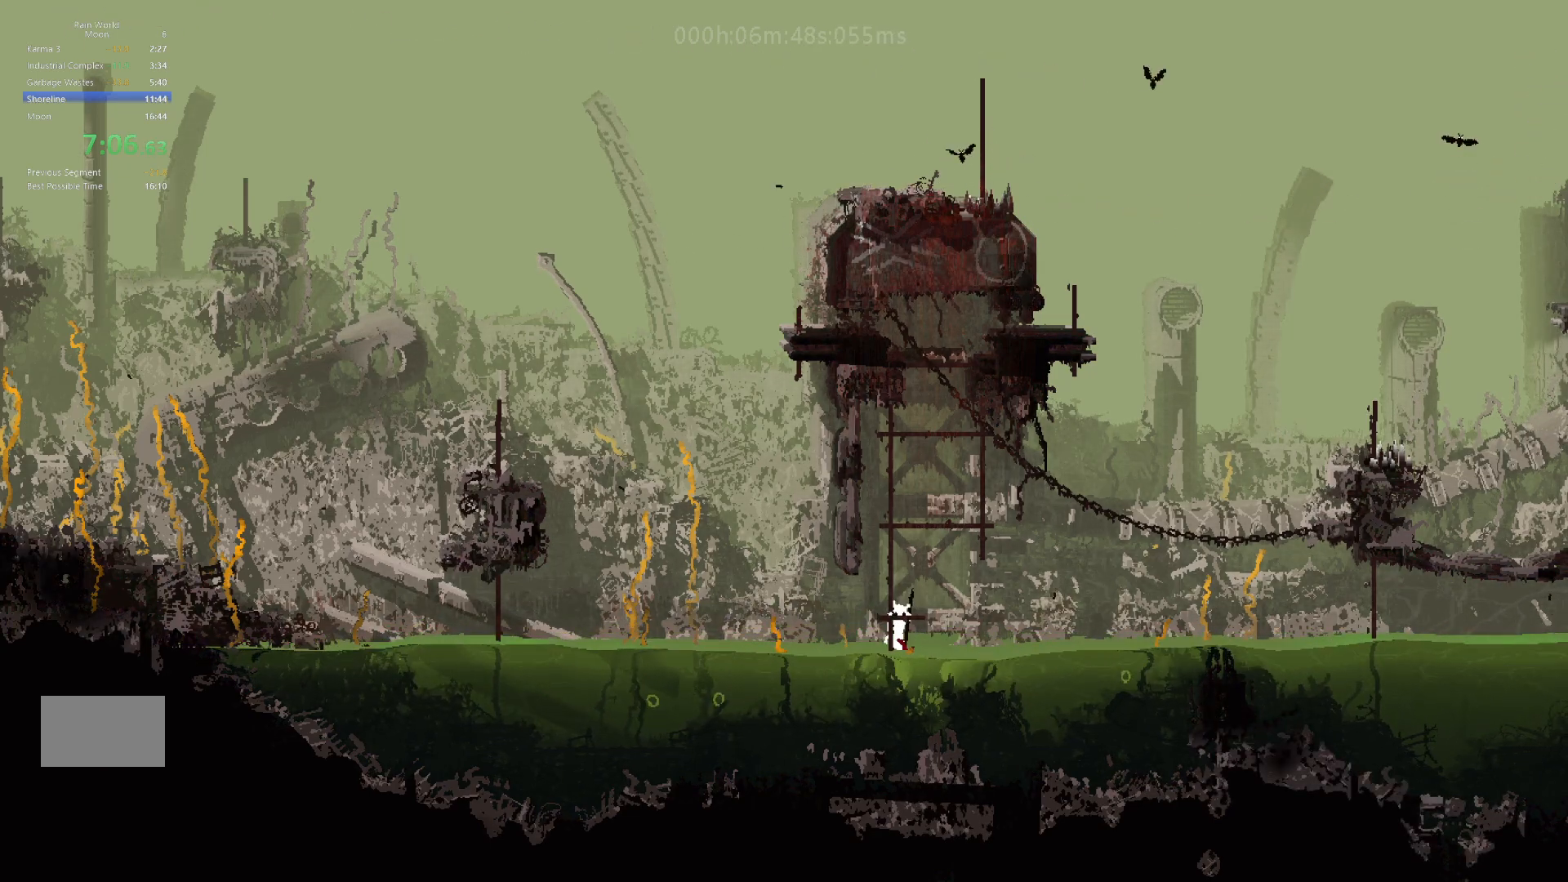
{"keys": ["up"], "events": [[83, "up", "down"], [383, "up", "up"], [467, "up", "down"]]}
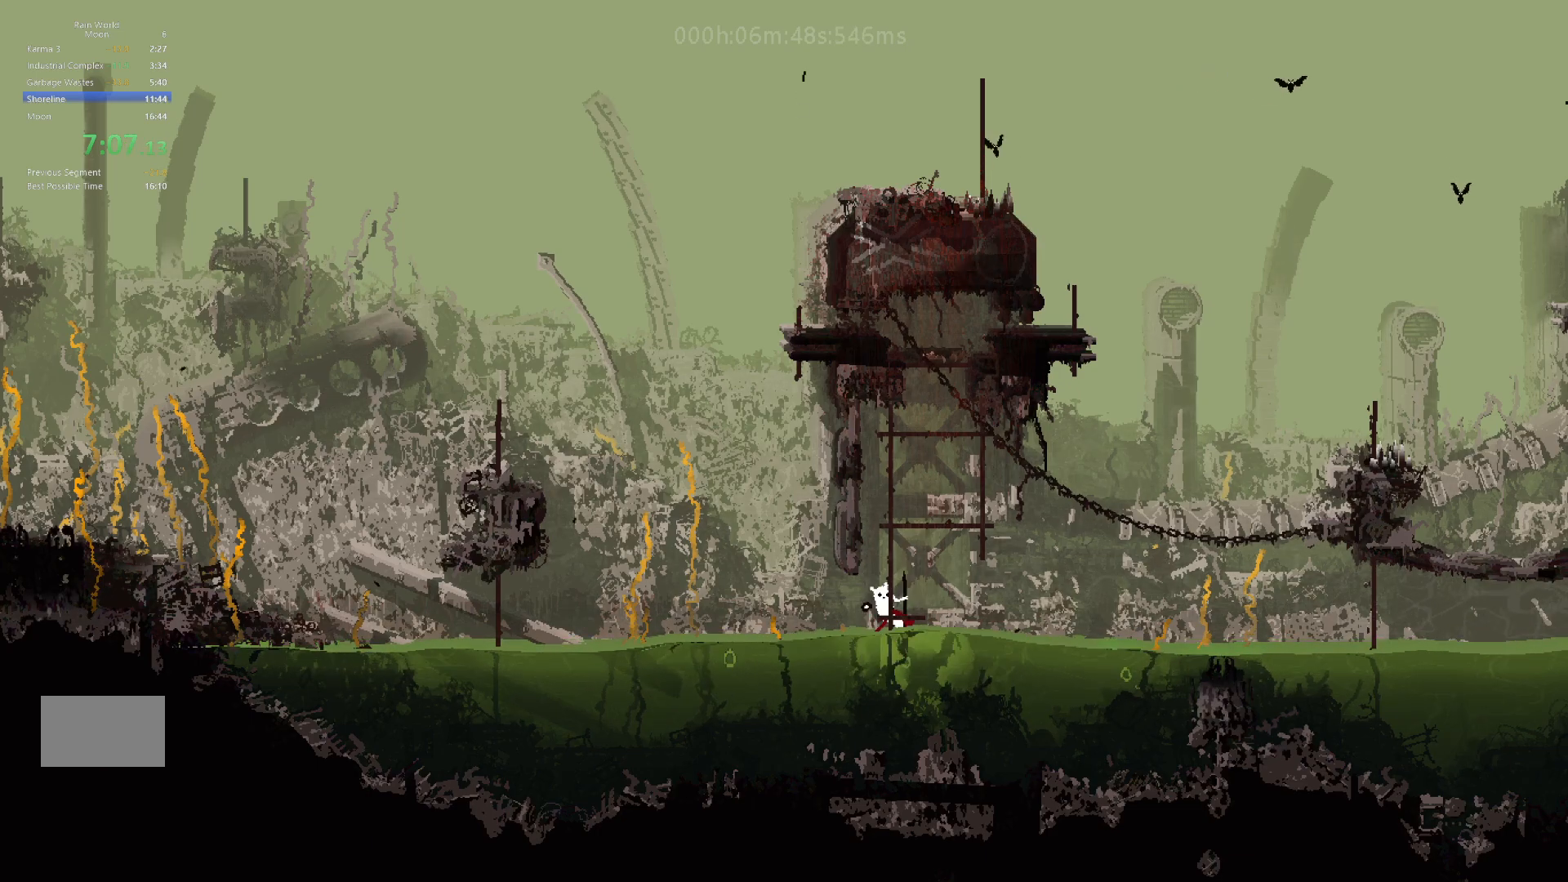
{"keys": ["up"], "events": []}
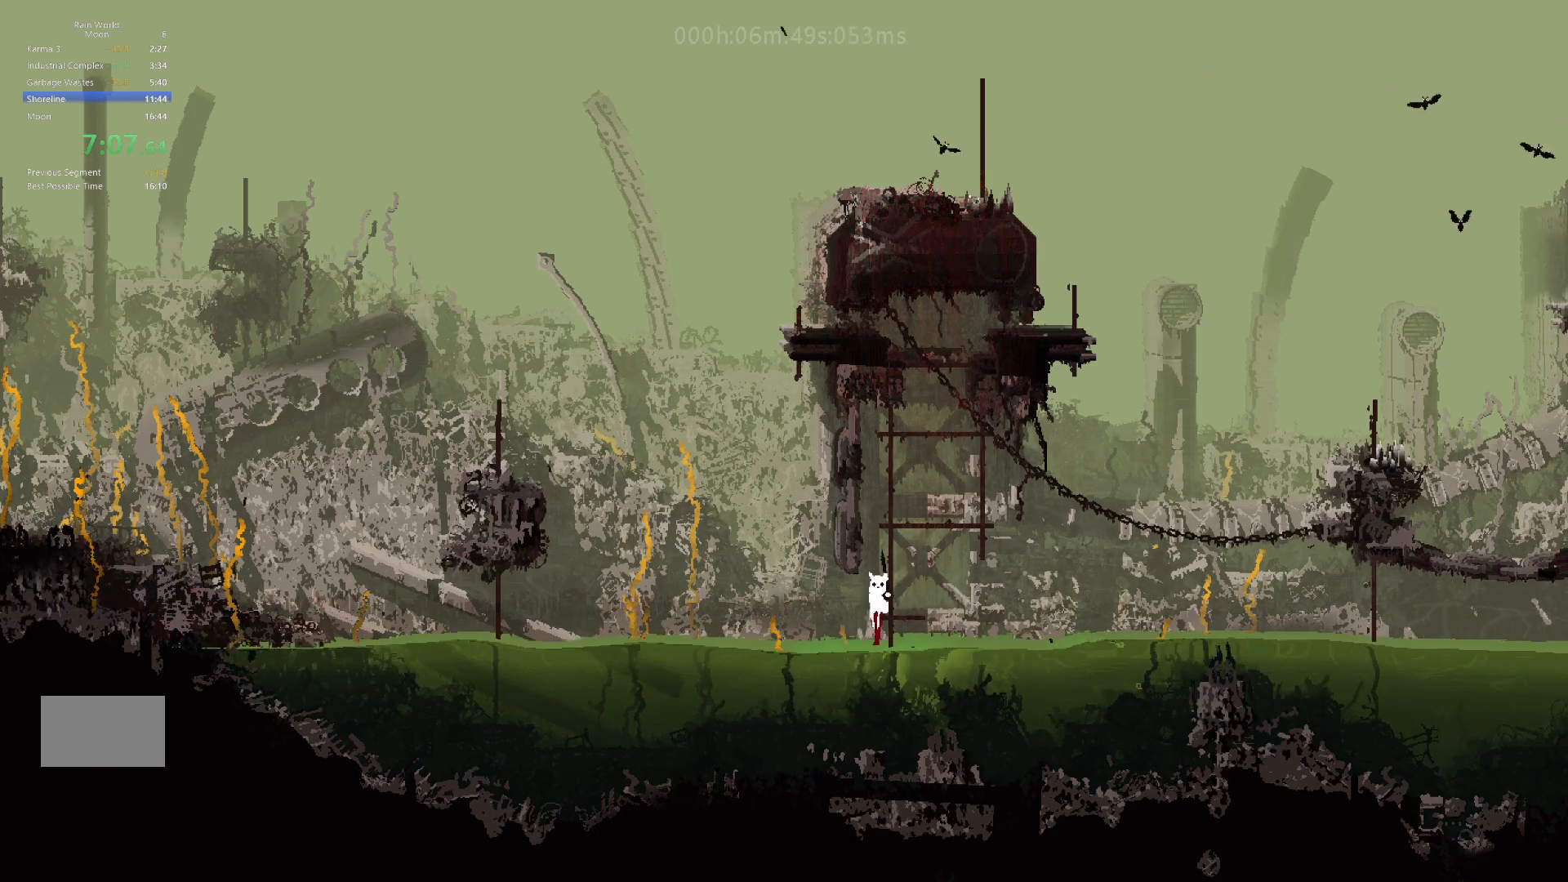
{"keys": ["up"], "events": [[200, "right", "down"], [250, "right", "up"]]}
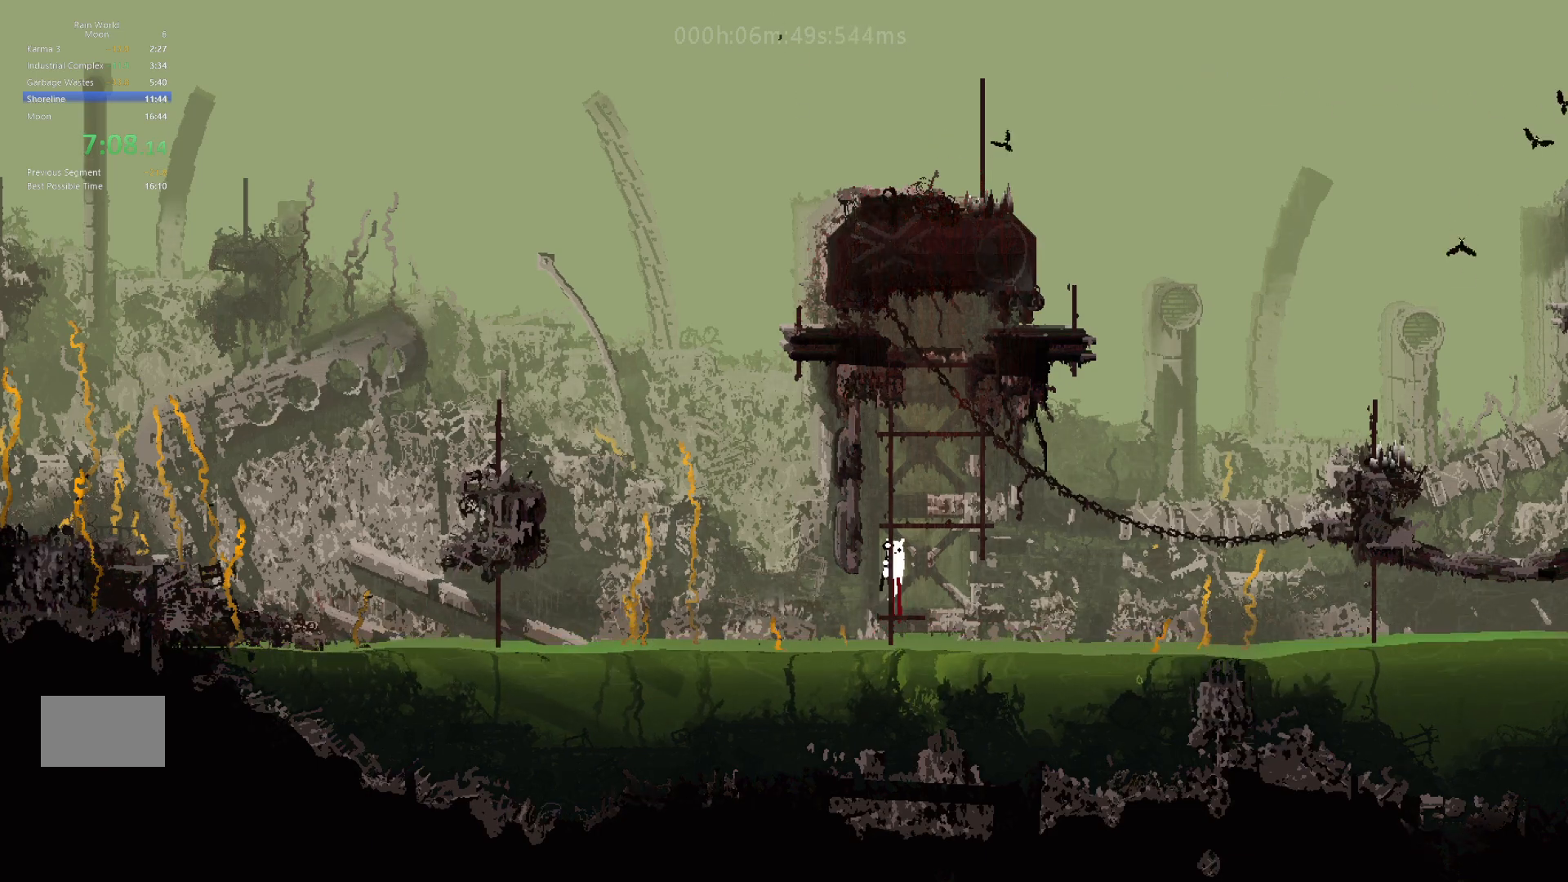
{"keys": ["up"], "events": [[167, "left", "down"], [217, "left", "up"]]}
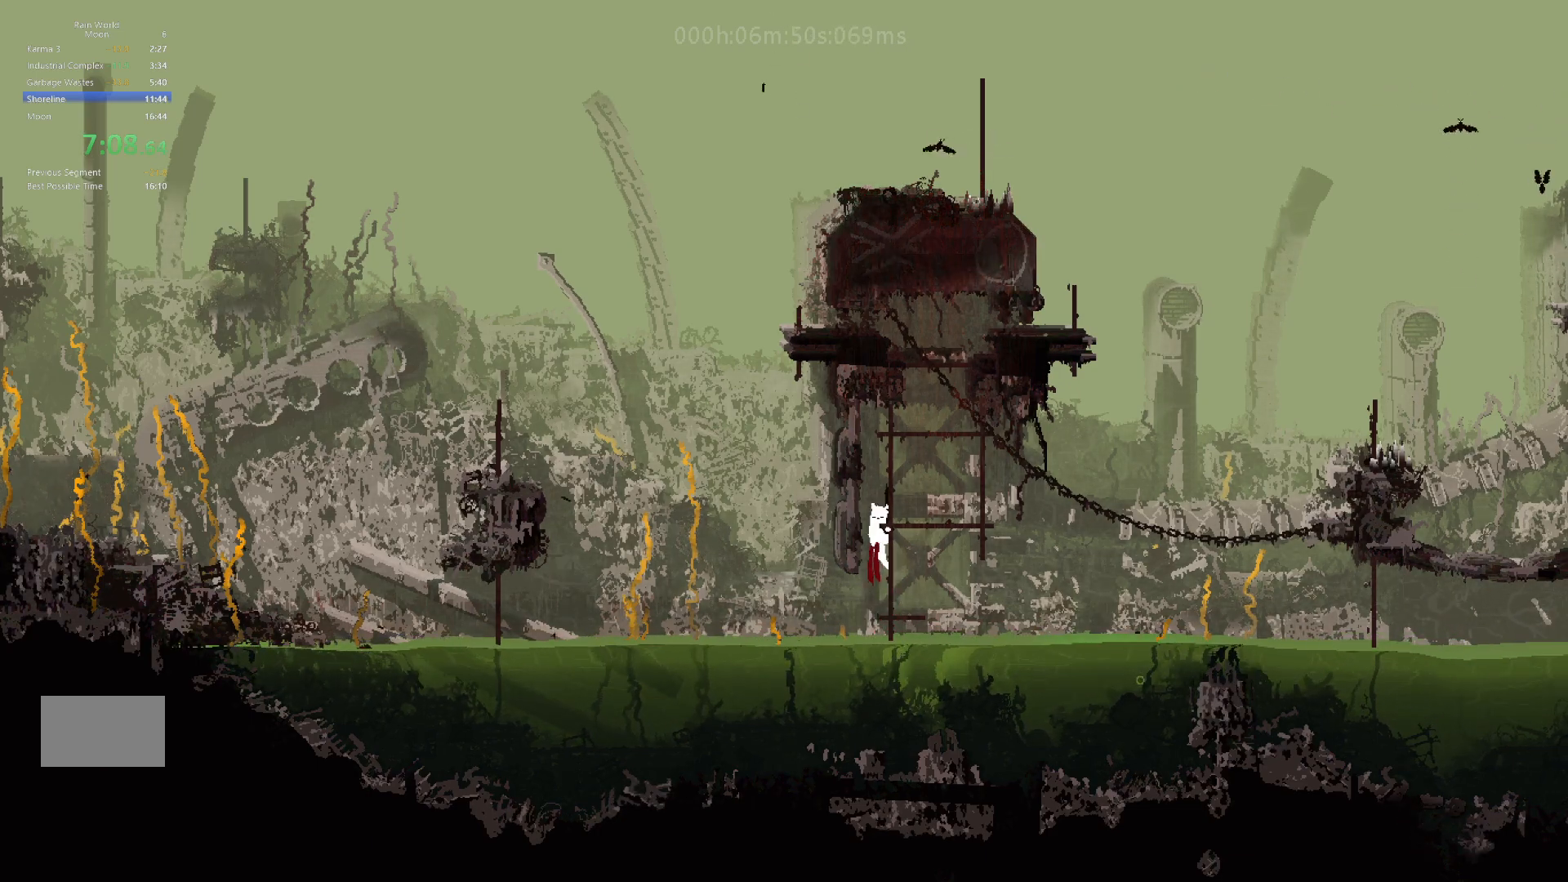
{"keys": ["up"], "events": [[100, "right", "down"], [167, "right", "up"]]}
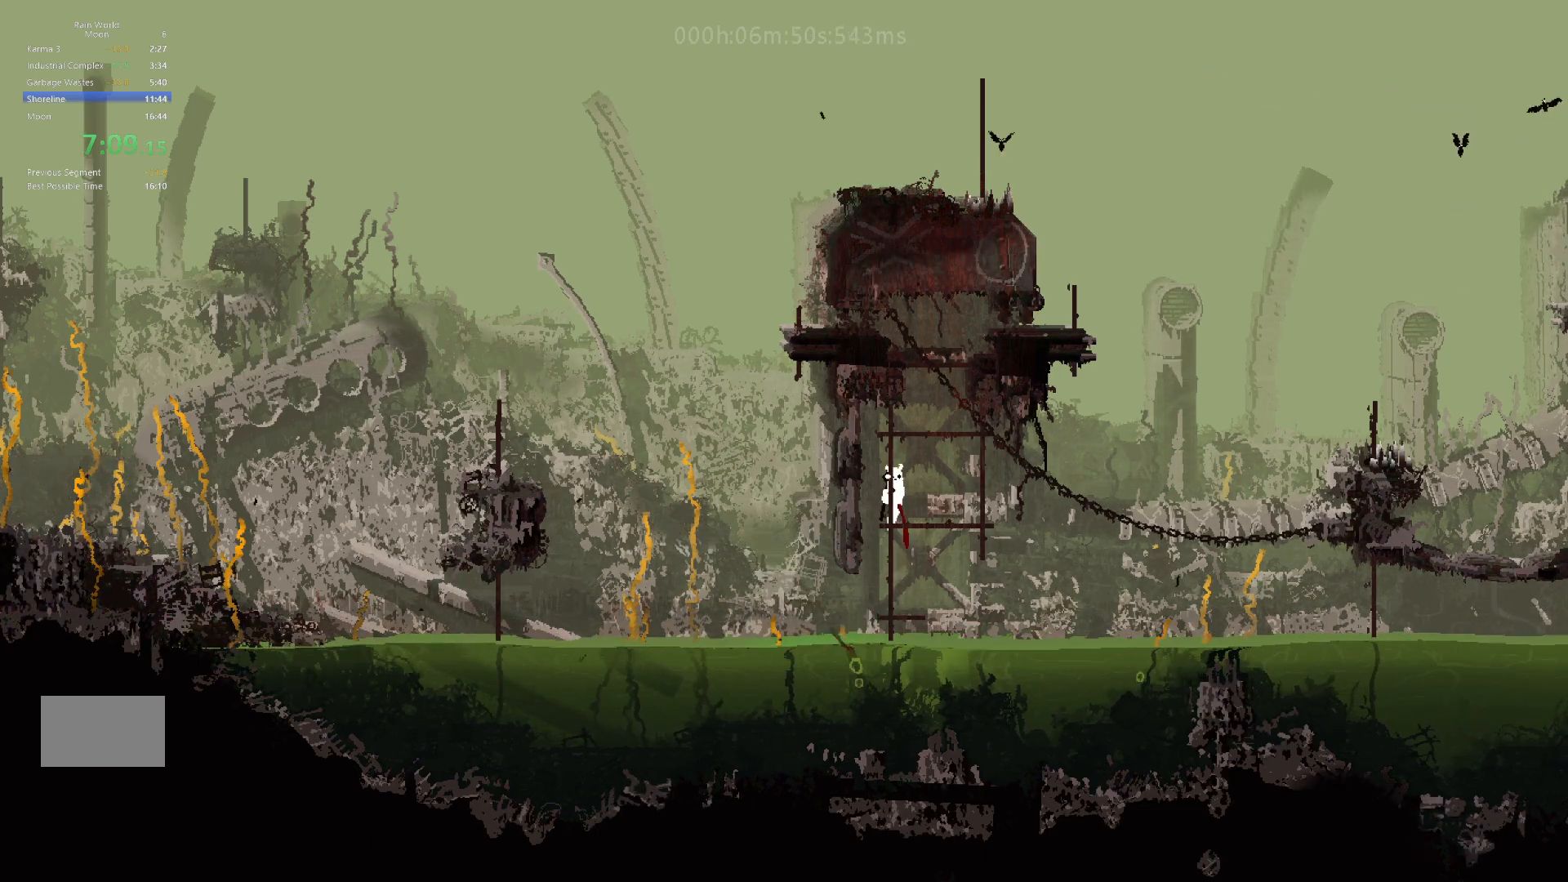
{"keys": ["right"], "events": [[217, "right", "down"], [283, "j", "down"], [433, "j", "up"], [433, "up", "up"]]}
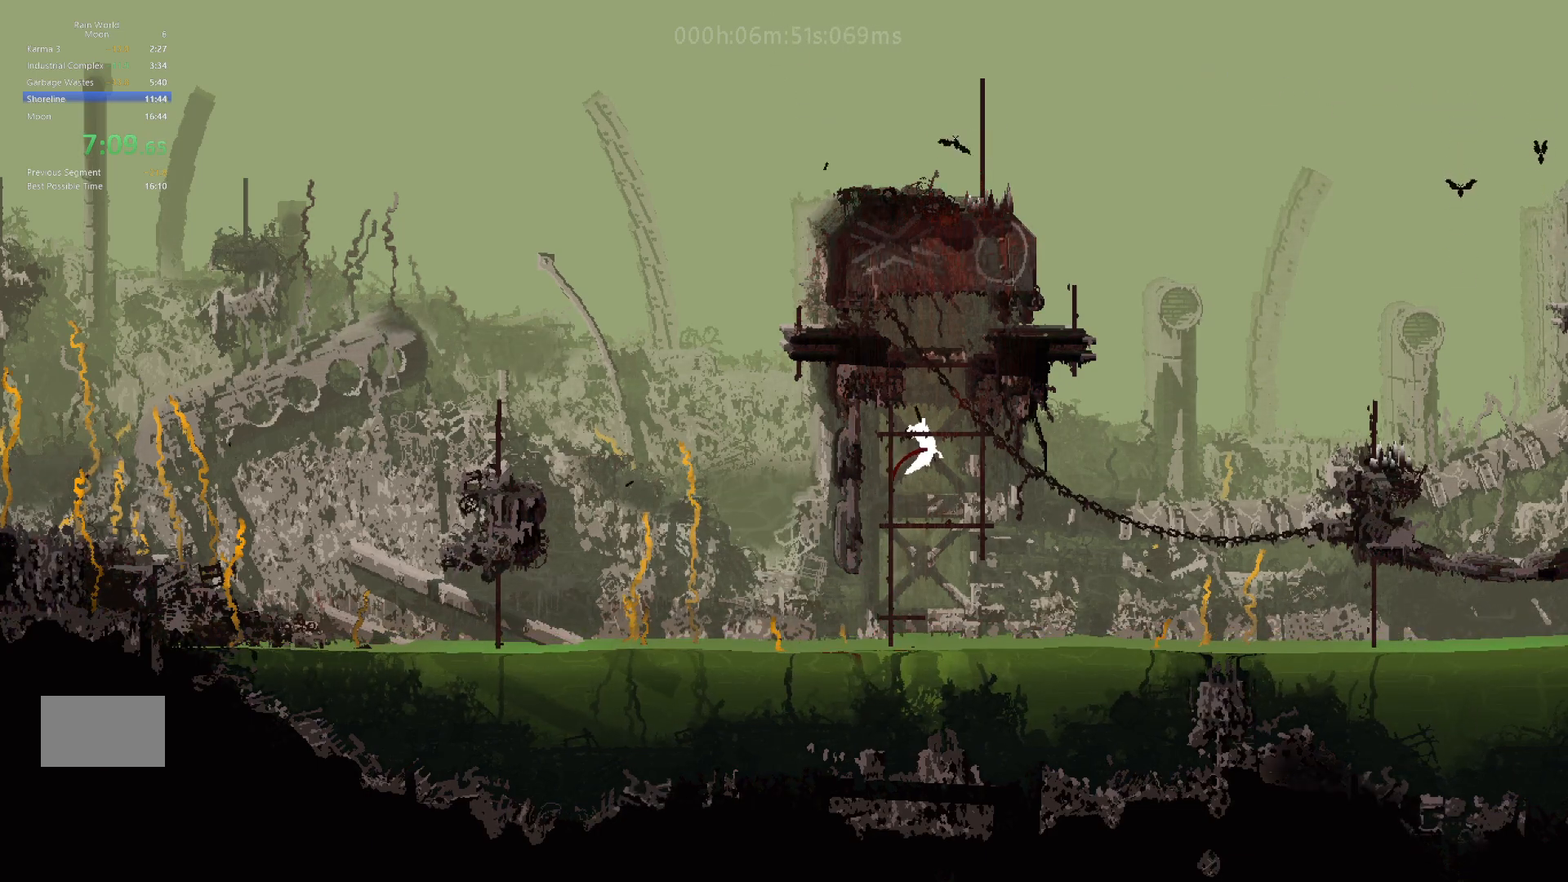
{"keys": ["up"], "events": [[50, "up", "down"], [200, "right", "up"]]}
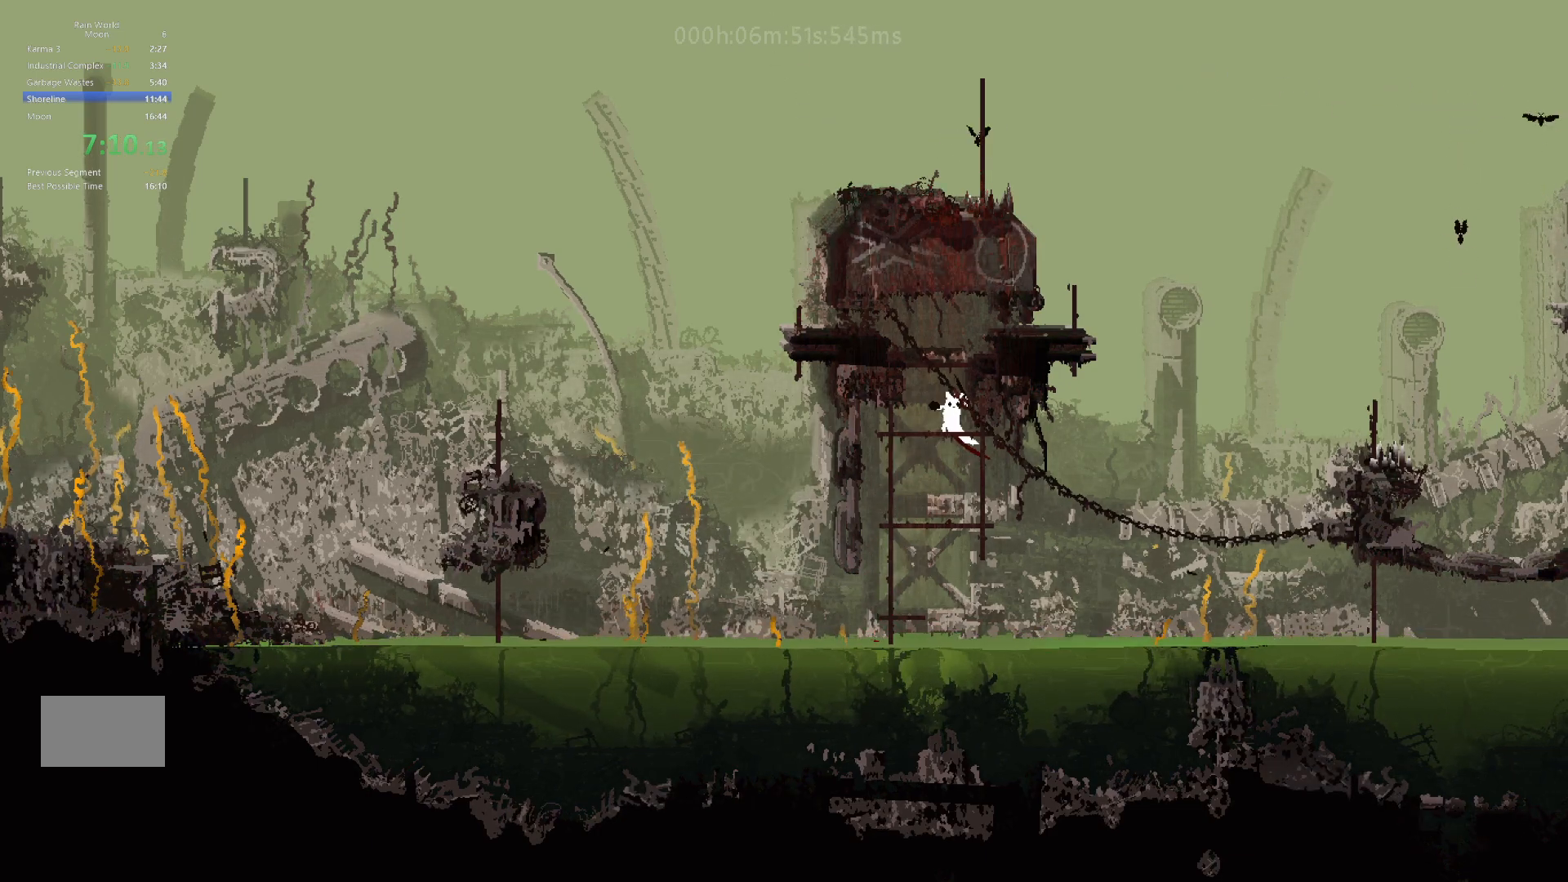
{"keys": ["left", "up"], "events": [[67, "j", "down"], [183, "right", "down"], [250, "j", "up"], [283, "right", "up"], [317, "j", "down"], [417, "left", "down"], [483, "j", "up"]]}
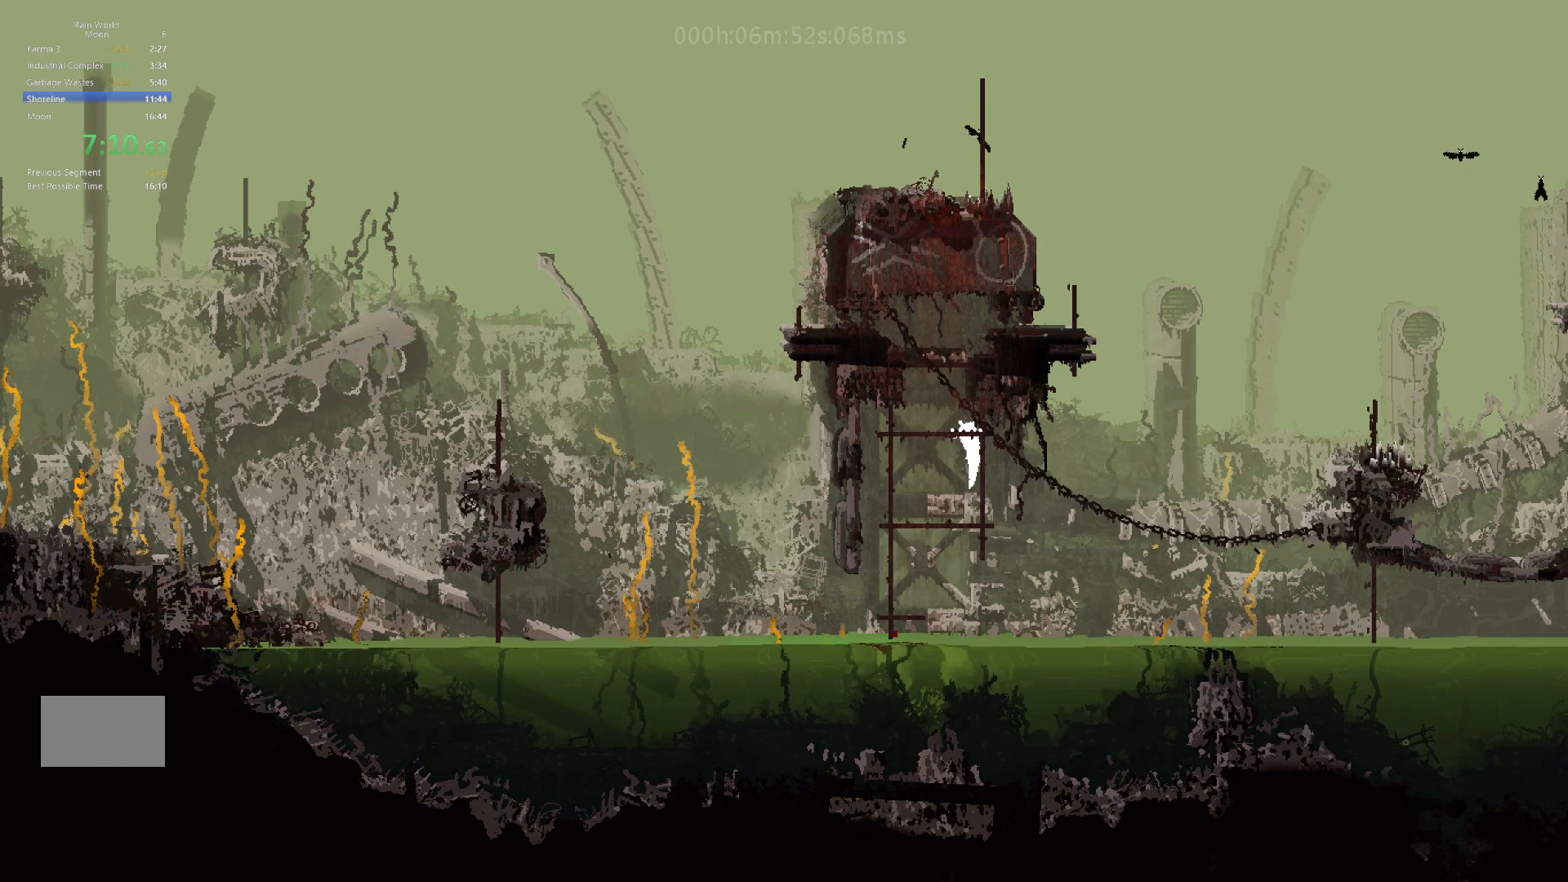
{"keys": ["up"], "events": [[200, "up", "up"], [300, "up", "down"], [333, "left", "up"]]}
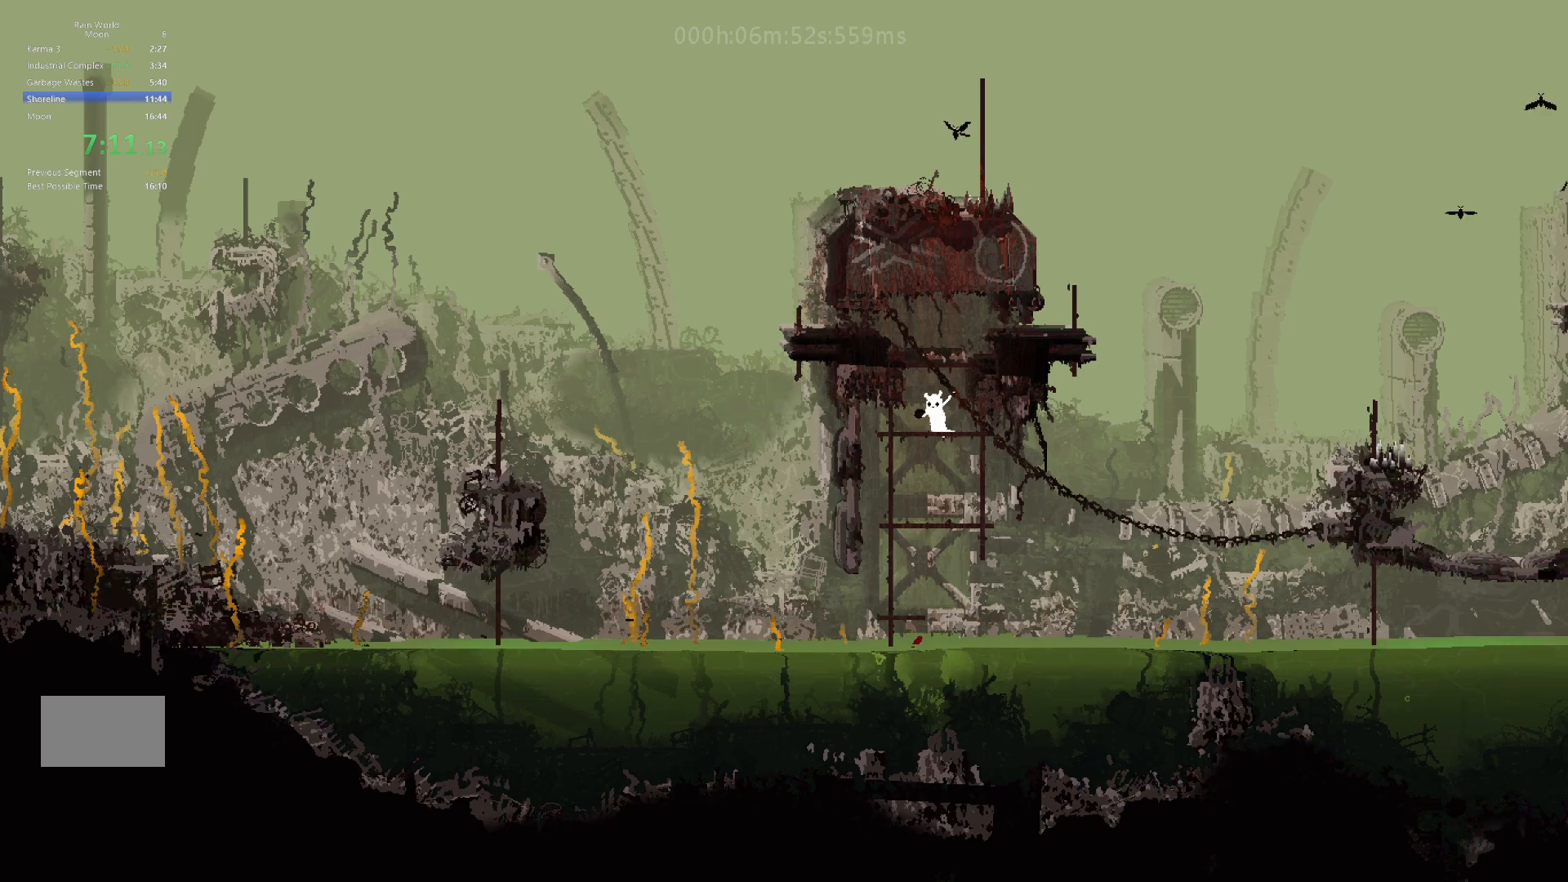
{"keys": [], "events": [[167, "j", "down"], [267, "right", "down"], [417, "j", "up"], [433, "right", "up"], [433, "up", "up"]]}
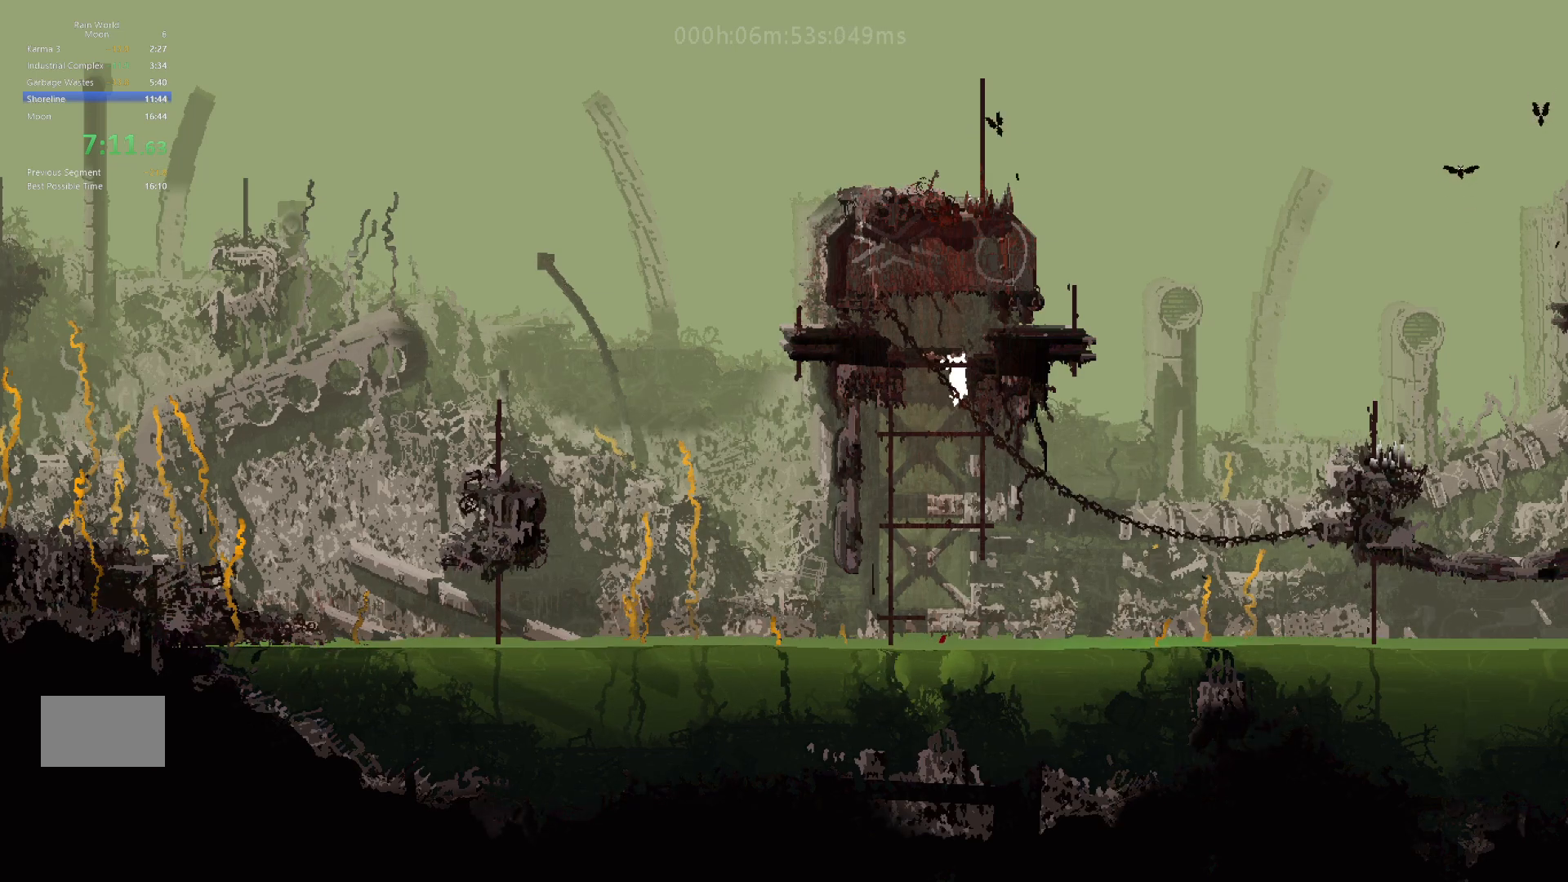
{"keys": ["right"], "events": [[17, "up", "down"], [300, "right", "down"], [367, "j", "down"], [417, "up", "up"], [500, "j", "up"]]}
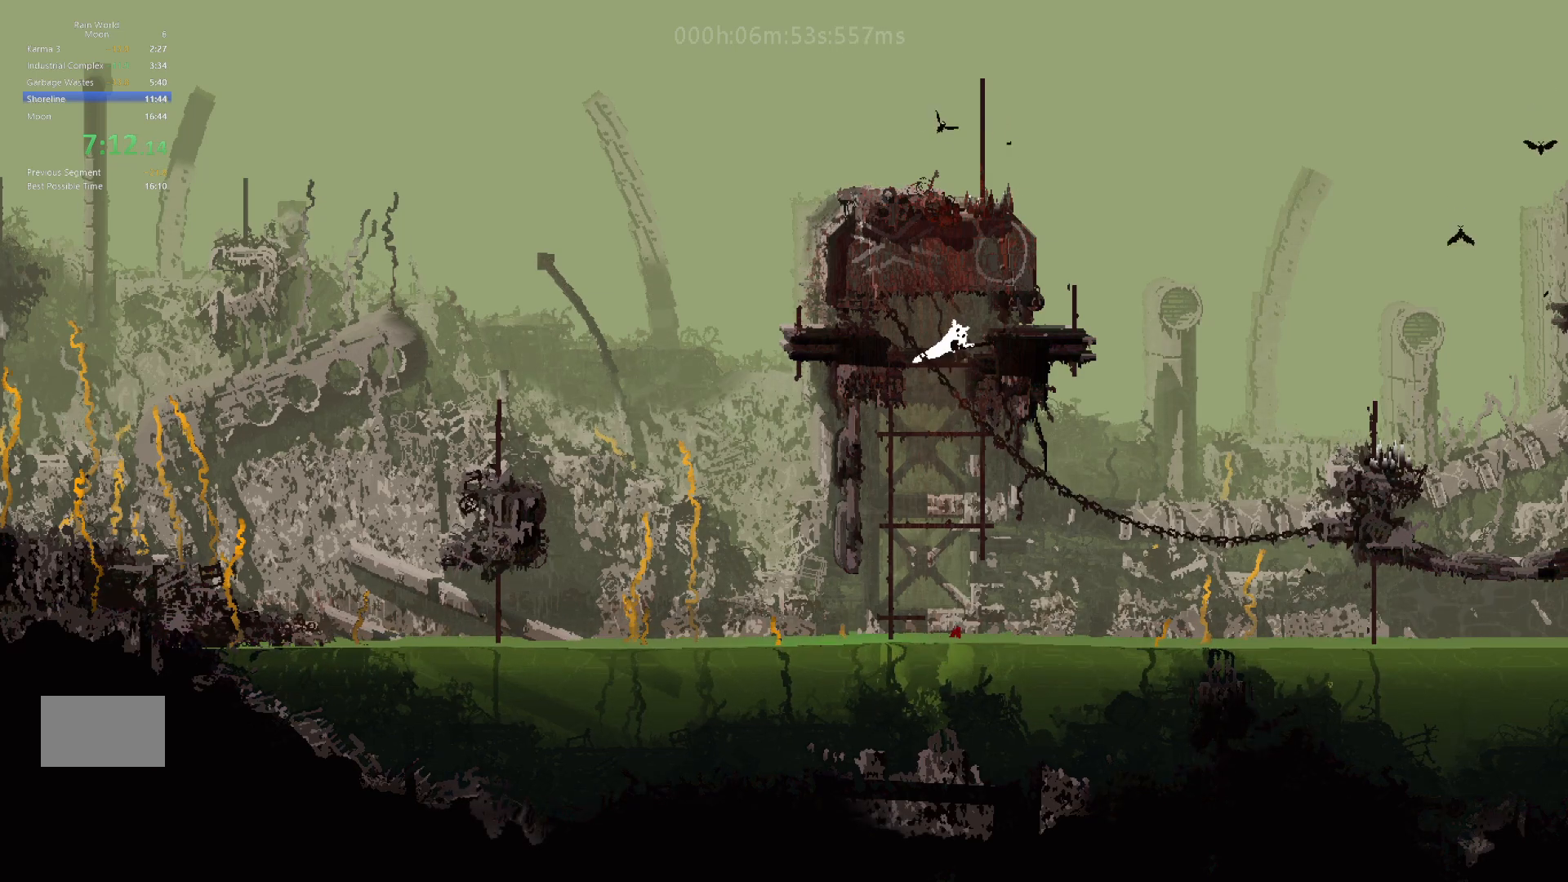
{"keys": ["right"], "events": []}
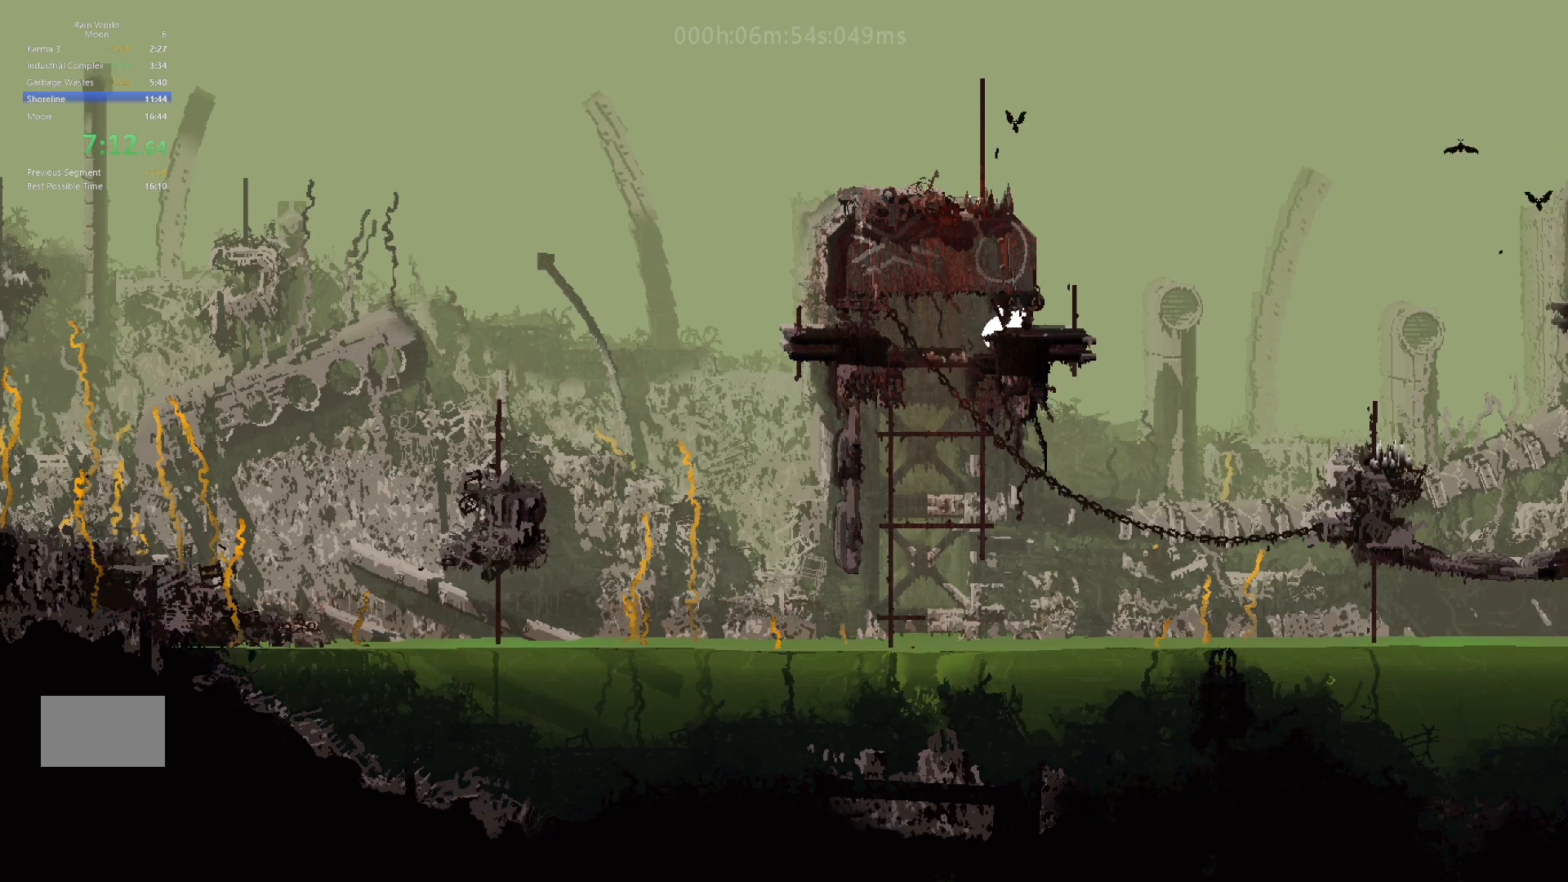
{"keys": ["j"], "events": [[450, "j", "down"], [500, "right", "up"]]}
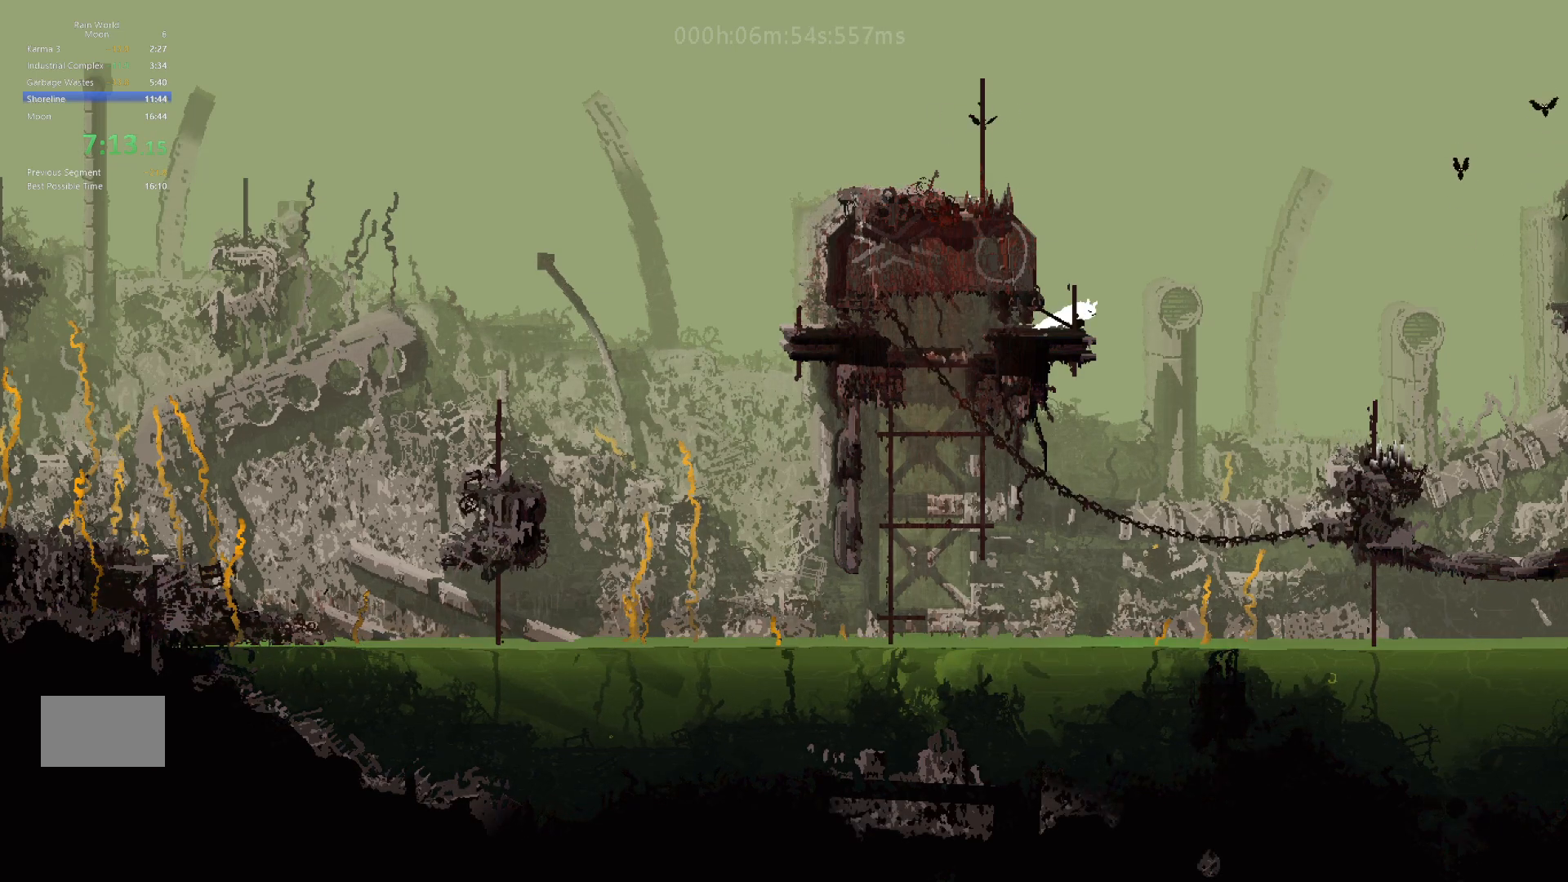
{"keys": ["j", "right", "up"], "events": [[433, "right", "down"], [467, "up", "down"]]}
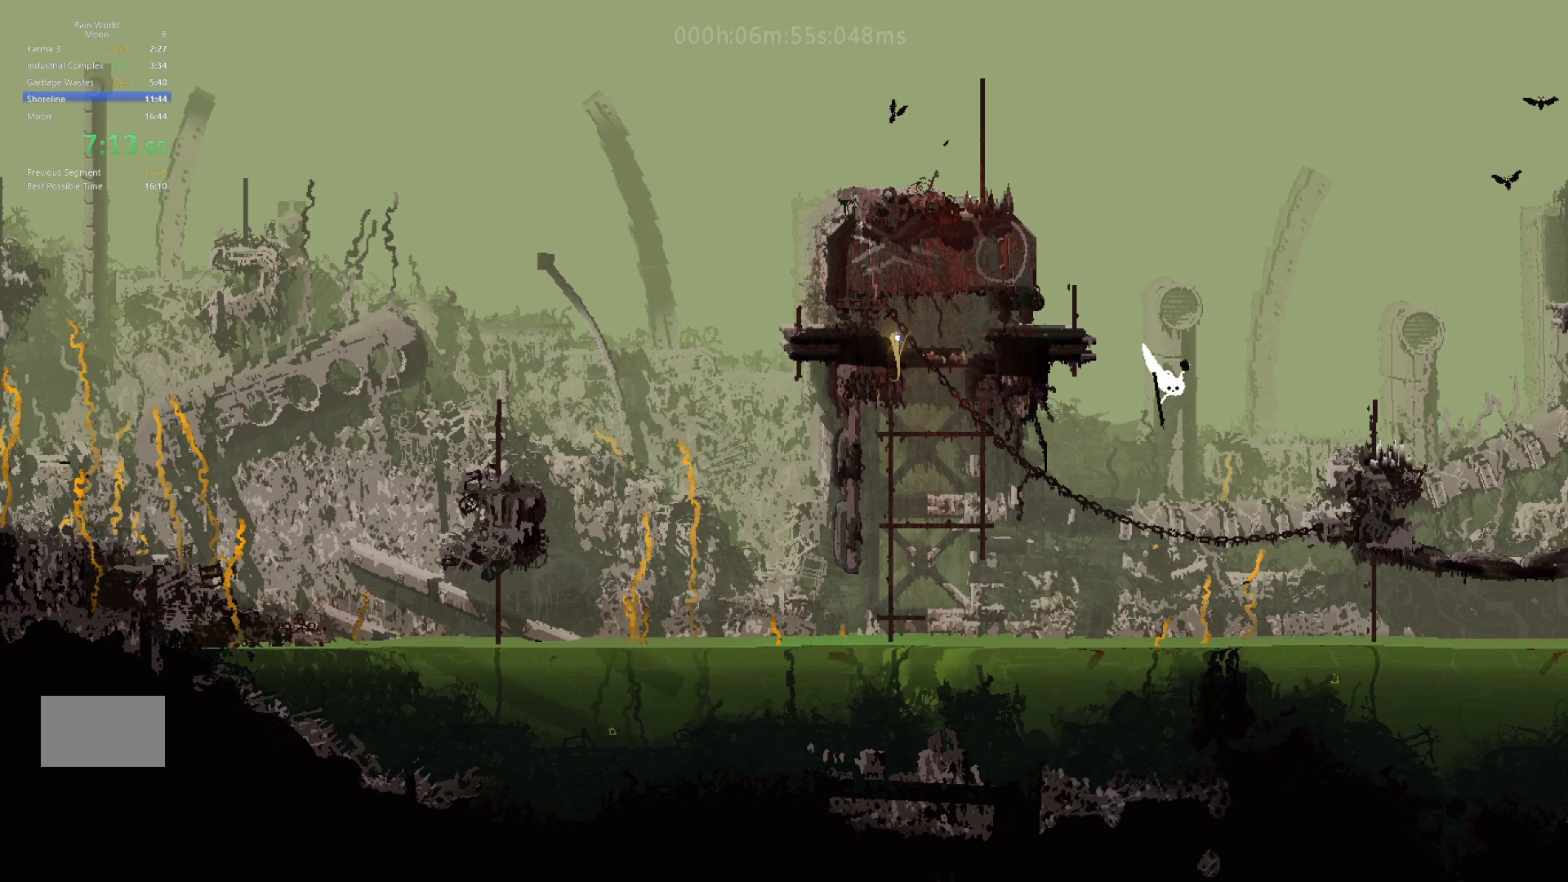
{"keys": ["j", "right", "up"], "events": [[17, "j", "up"], [200, "j", "down"], [350, "j", "up"], [417, "j", "down"]]}
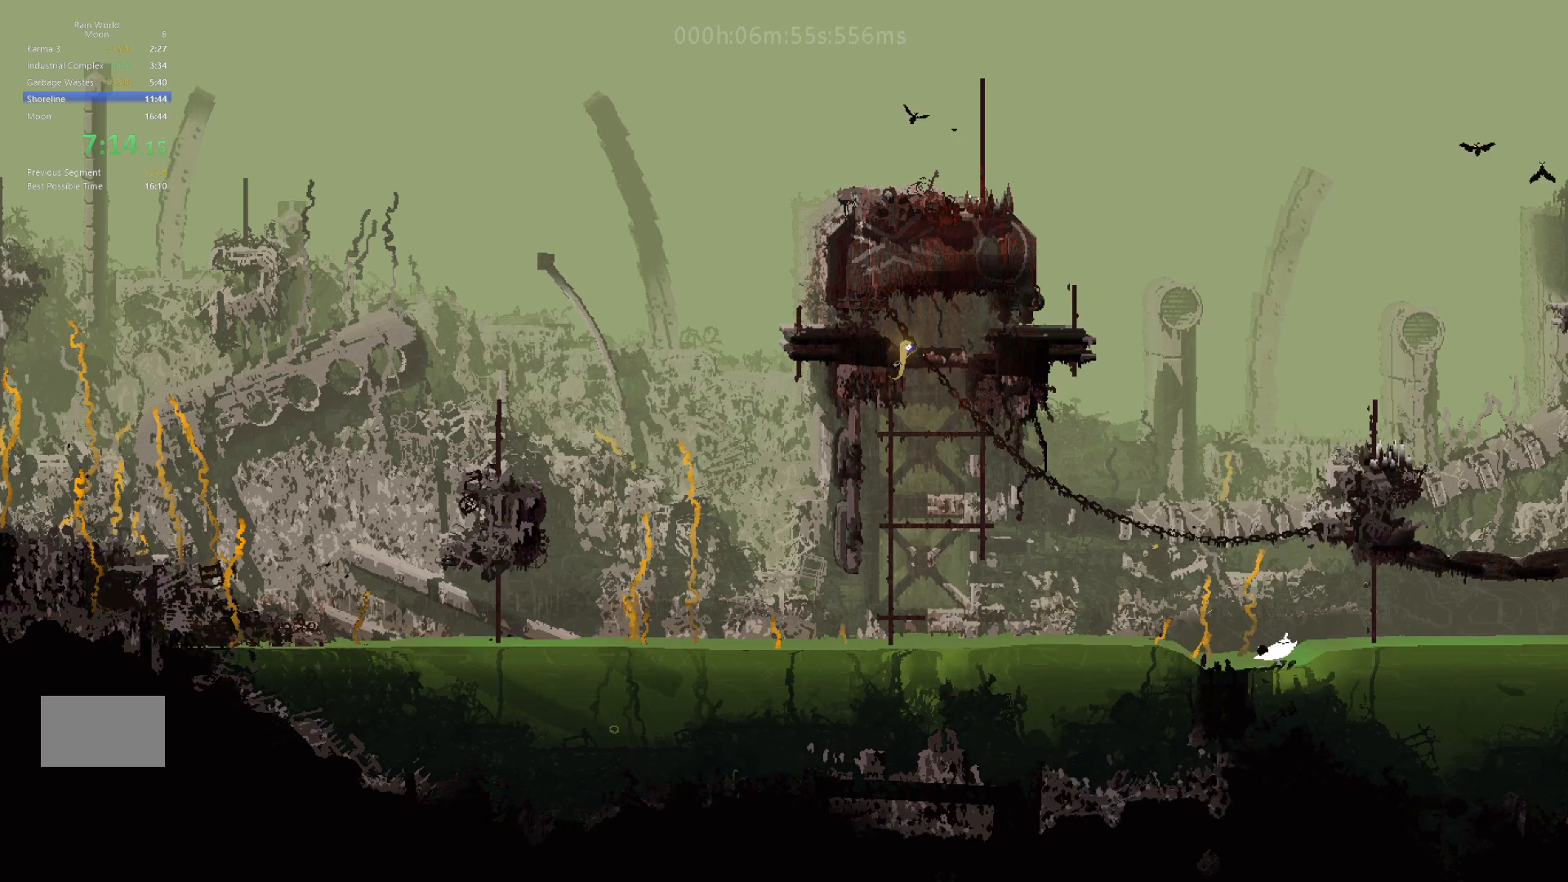
{"keys": ["right", "up"], "events": [[50, "j", "up"], [117, "j", "down"], [233, "j", "up"], [317, "j", "down"], [467, "j", "up"]]}
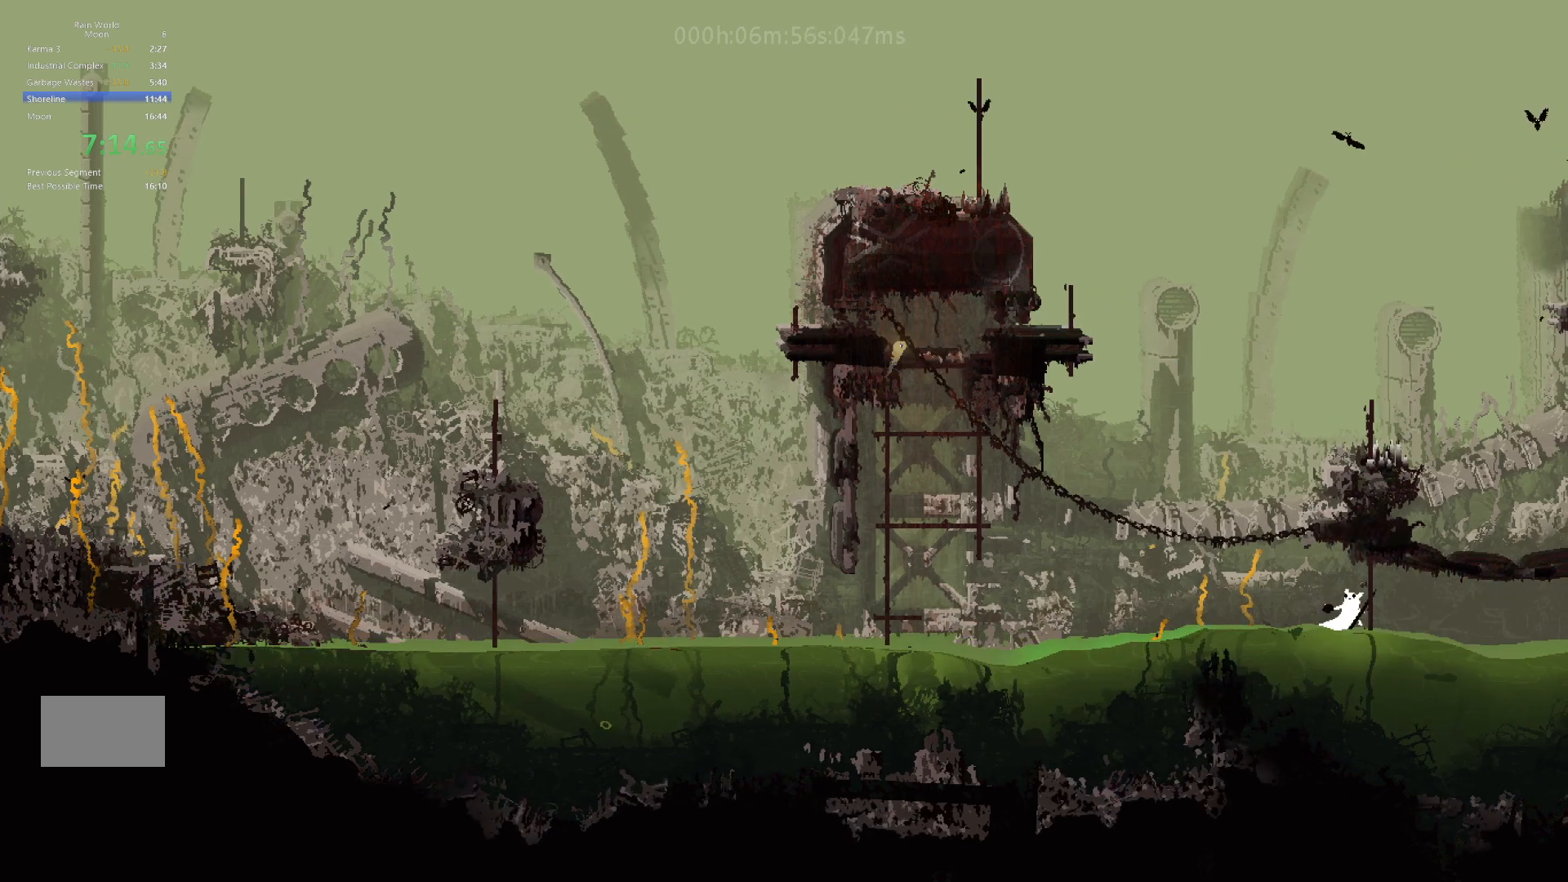
{"keys": ["j", "right"], "events": [[200, "j", "down"], [317, "j", "up"], [400, "j", "down"], [450, "up", "up"]]}
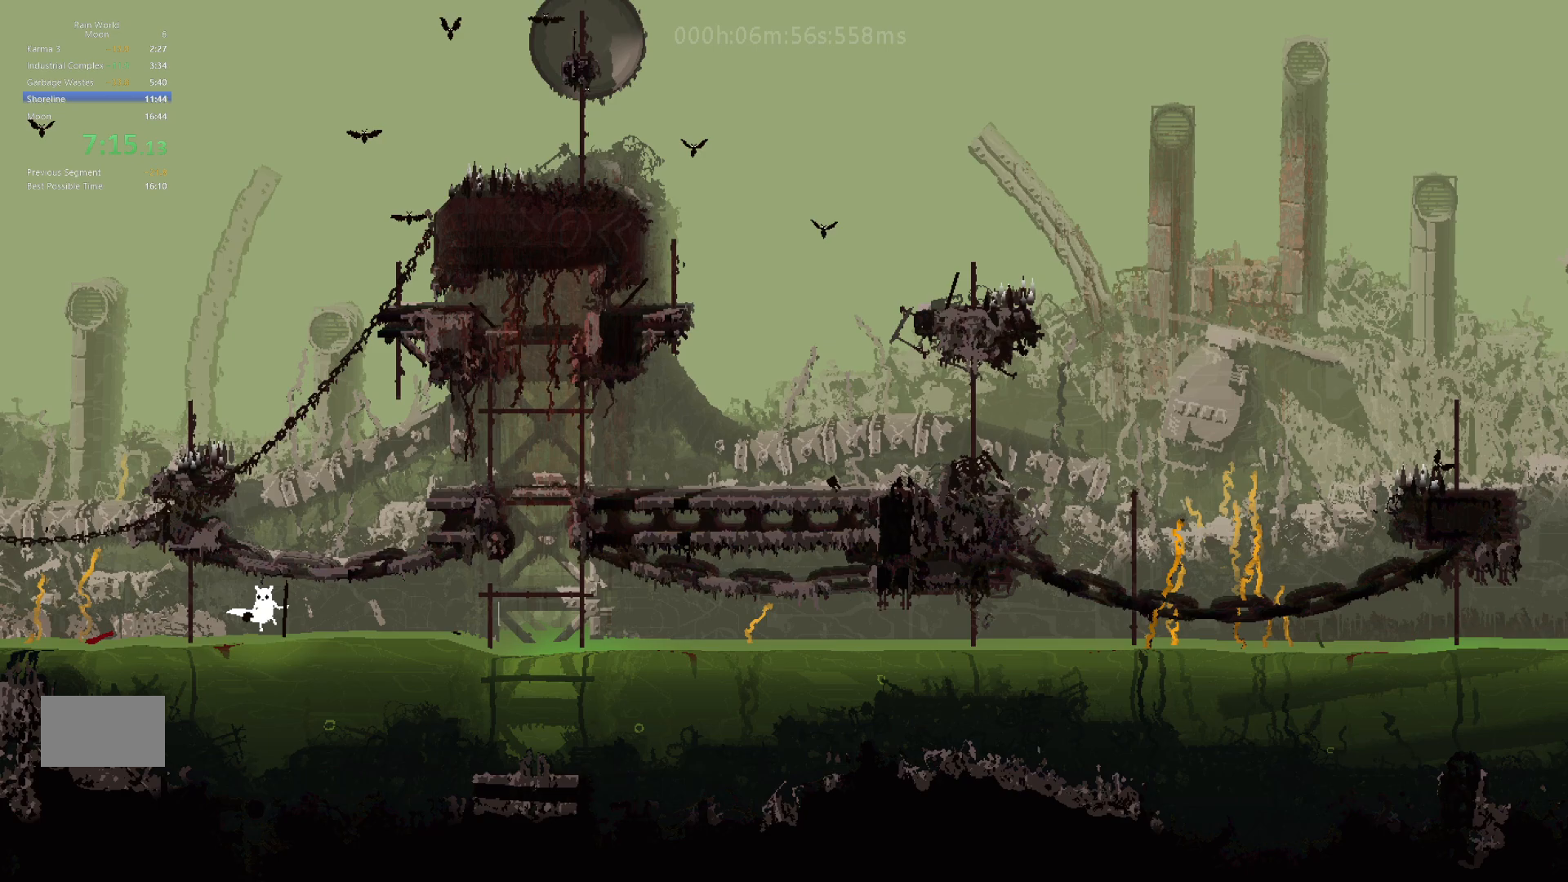
{"keys": ["right", "up"], "events": [[17, "j", "up"], [67, "t", "down"], [117, "j", "down"], [167, "t", "up"], [167, "up", "down"], [267, "j", "up"], [333, "j", "down"], [500, "j", "up"]]}
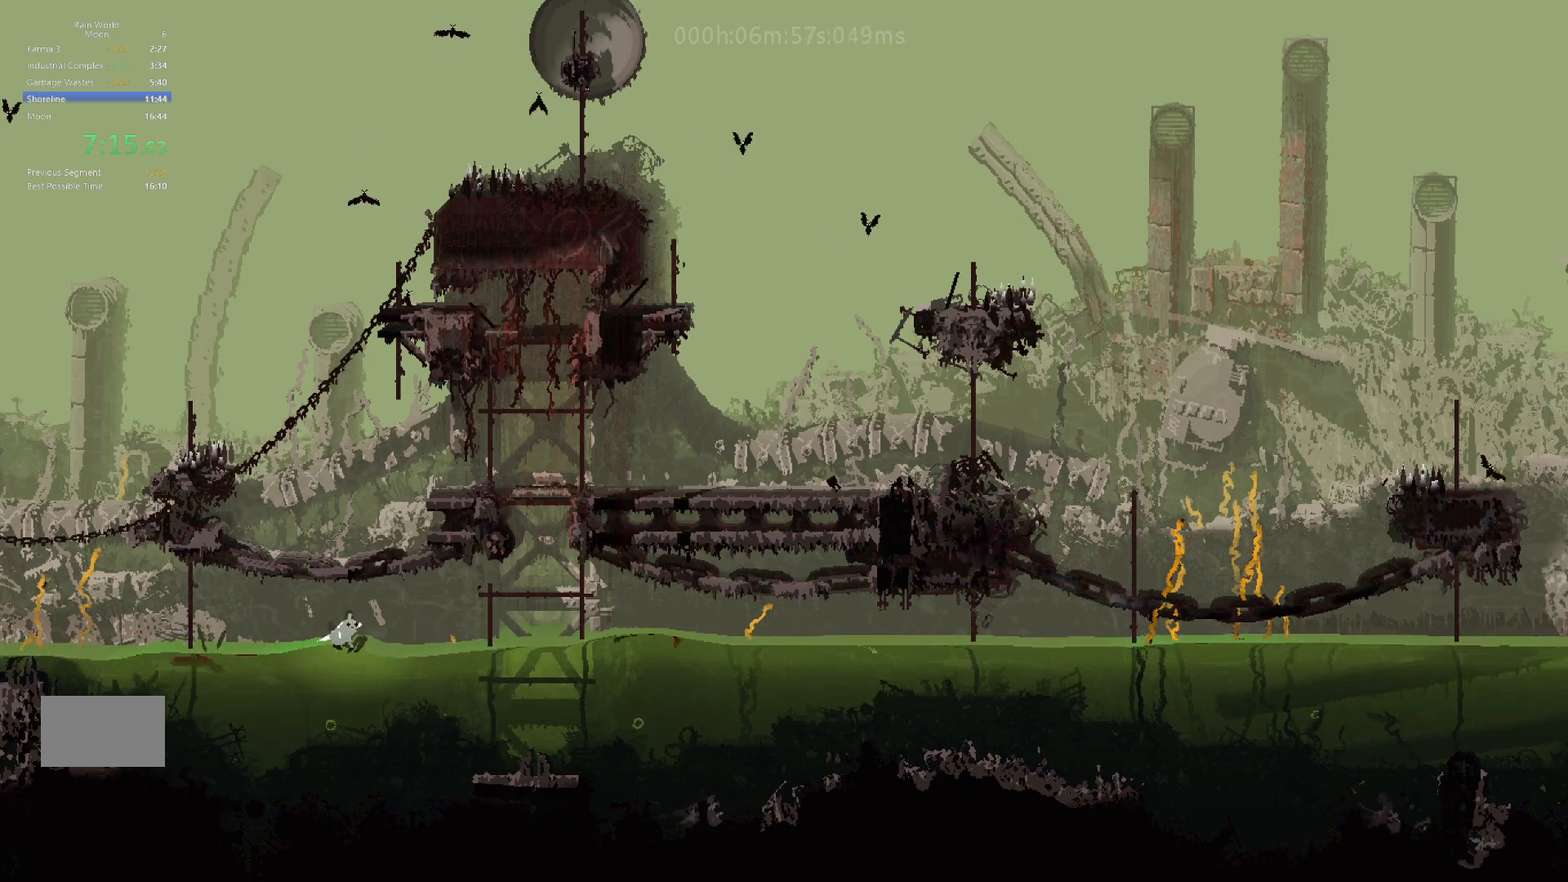
{"keys": ["right", "up"], "events": [[33, "j", "down"], [200, "j", "up"], [300, "j", "down"], [383, "j", "up"]]}
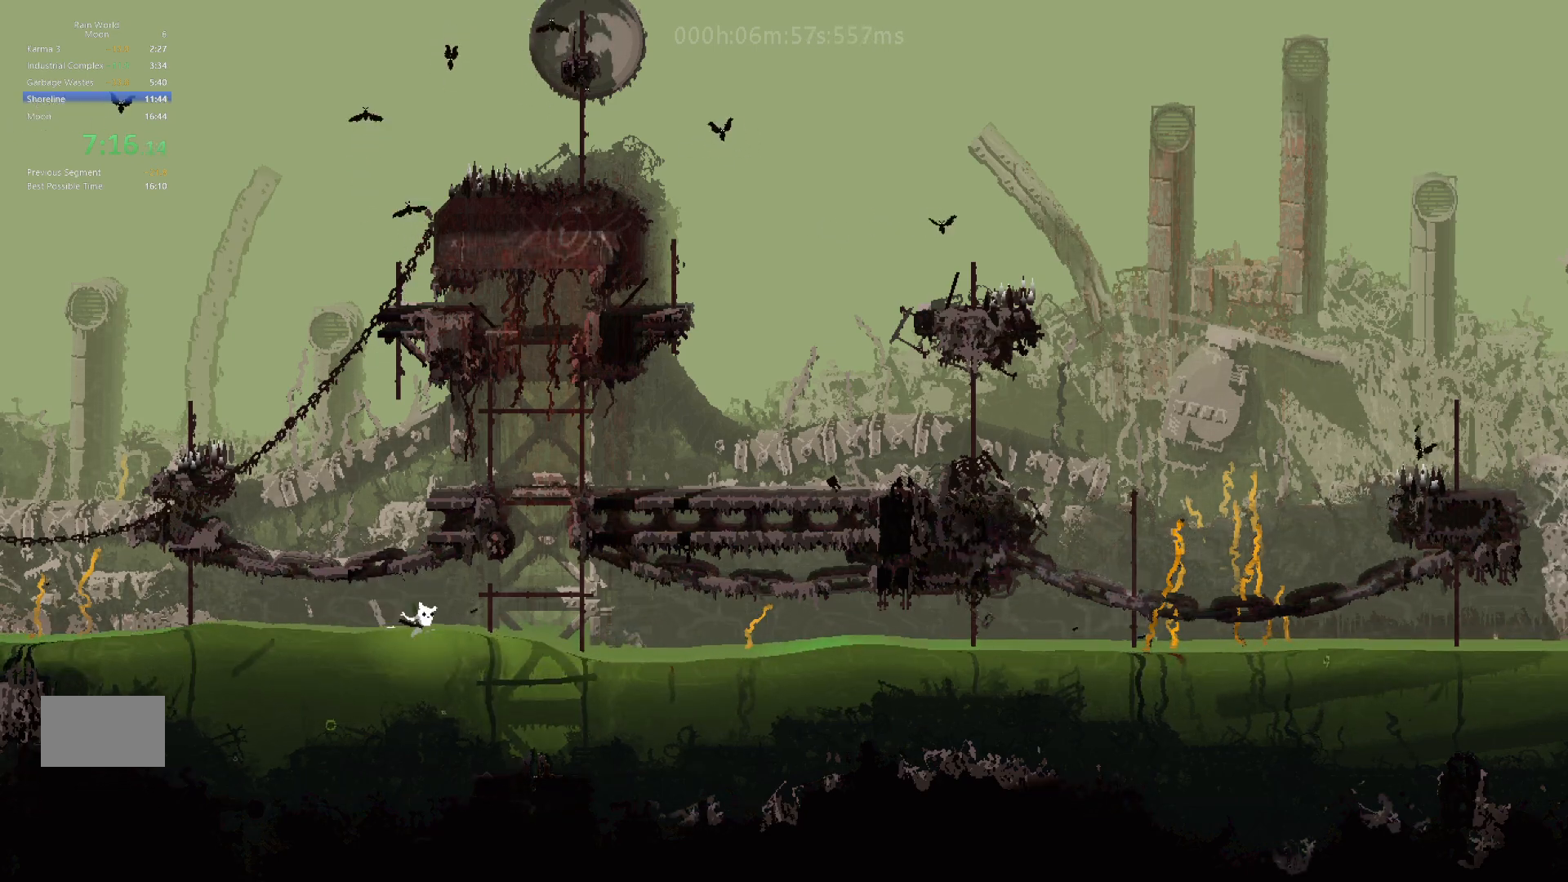
{"keys": ["right"], "events": [[50, "j", "down"], [117, "j", "up"], [217, "j", "down"], [333, "j", "up"], [500, "up", "up"]]}
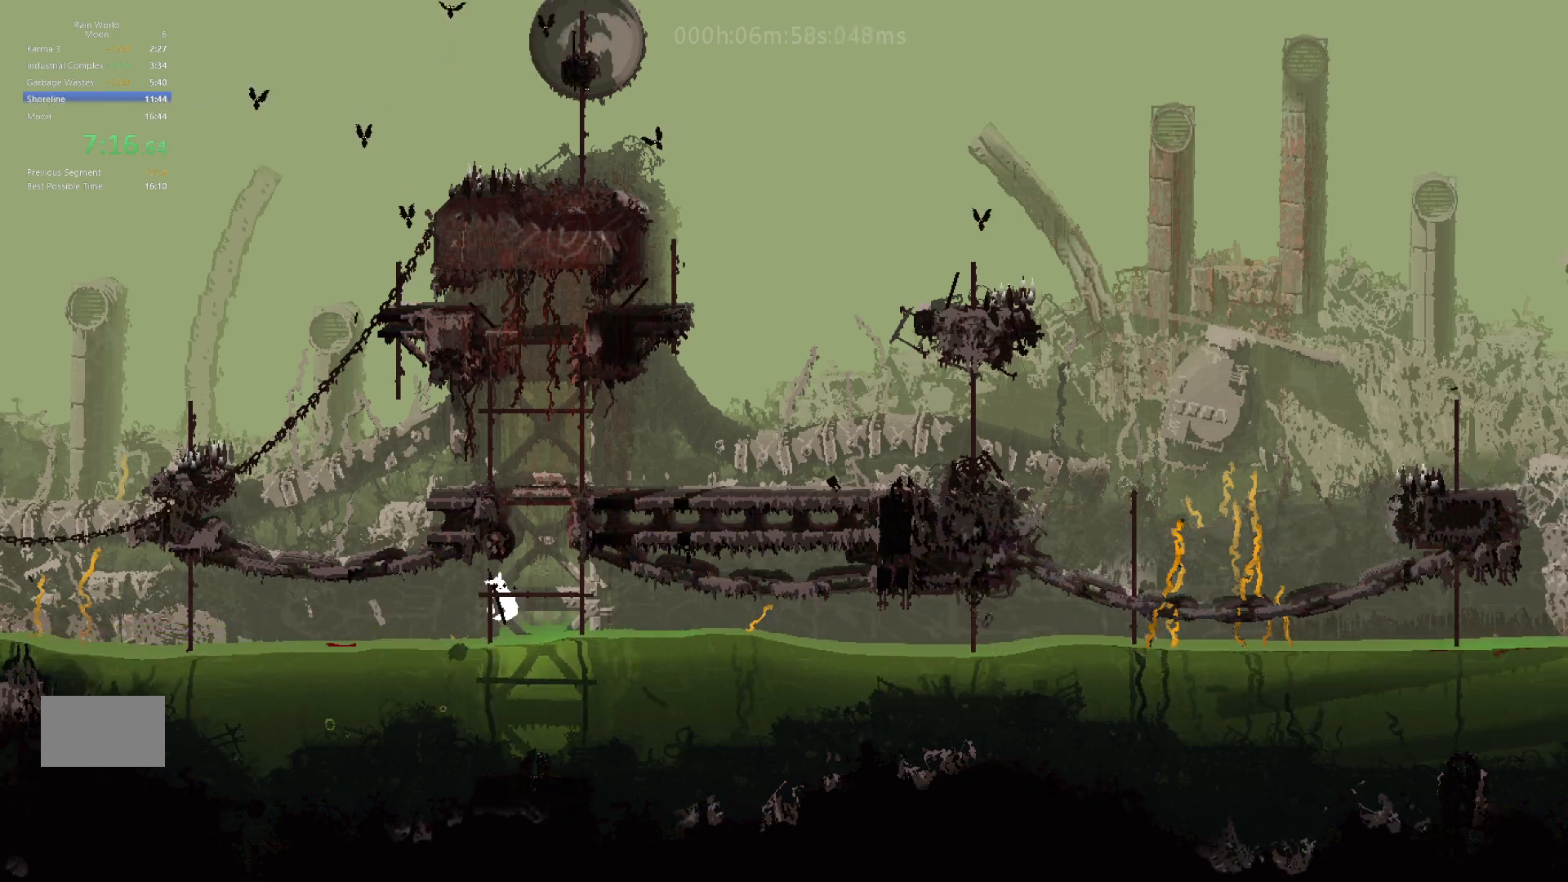
{"keys": ["right", "up"], "events": [[100, "up", "down"], [200, "up", "up"], [300, "up", "down"], [417, "up", "up"], [500, "up", "down"]]}
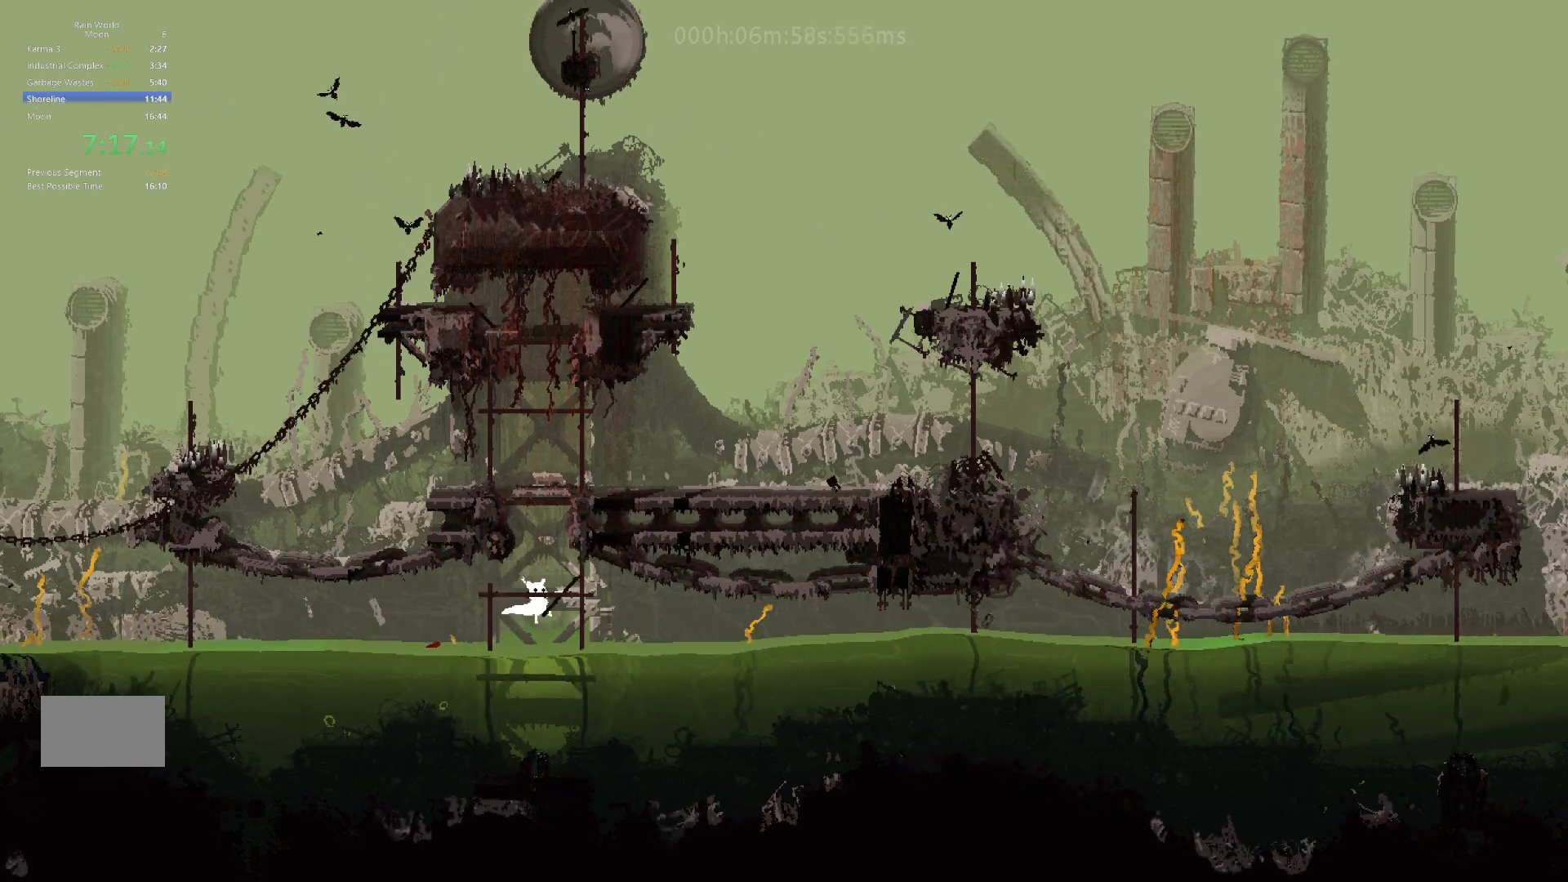
{"keys": ["j", "right"], "events": [[100, "j", "down"], [150, "right", "up"], [200, "j", "up"], [200, "left", "down"], [267, "left", "up"], [283, "right", "down"], [300, "up", "up"], [467, "j", "down"]]}
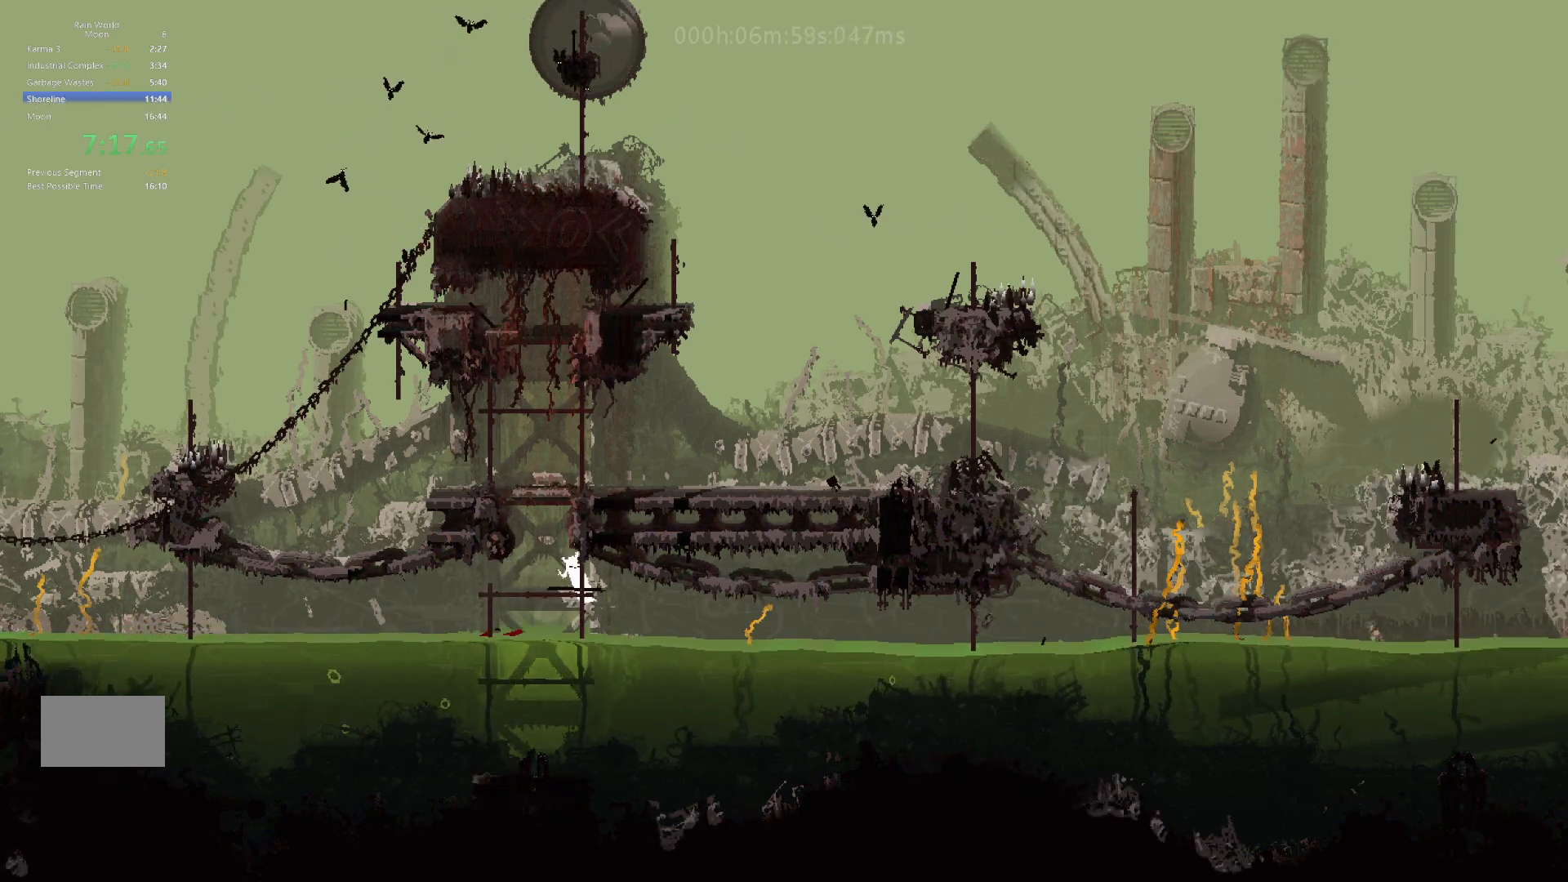
{"keys": ["j", "right", "up"], "events": [[83, "j", "up"], [450, "j", "down"], [450, "up", "down"]]}